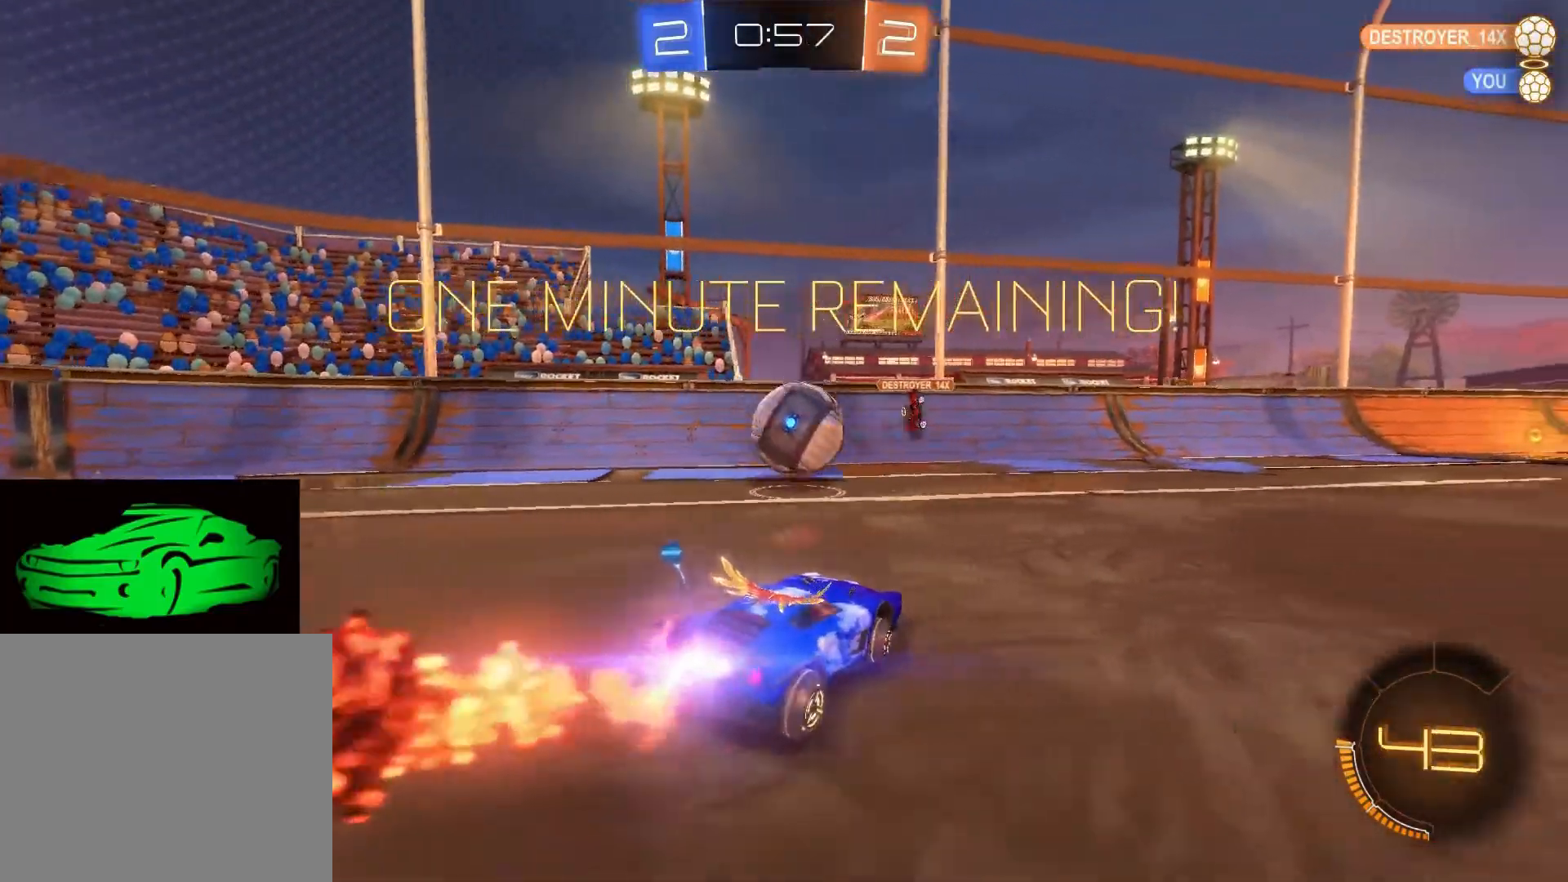
Gameplay with a controller (PlayStation layout); each line is a JSON object with the inputs held at the frame after it. "events" lists button and stick changes between this image and that frame as [ms after this image, input, new state], when the widget could be followed in between.
{"buttons": [], "left_stick": "down-right", "right_stick": "center", "events": [[67, "CIRCLE", "up"], [67, "R2", "up"], [100, "left_stick", "down-right"], [283, "R2", "down"], [400, "left_stick", "center"], [450, "R2", "up"], [450, "left_stick", "down-right"]]}
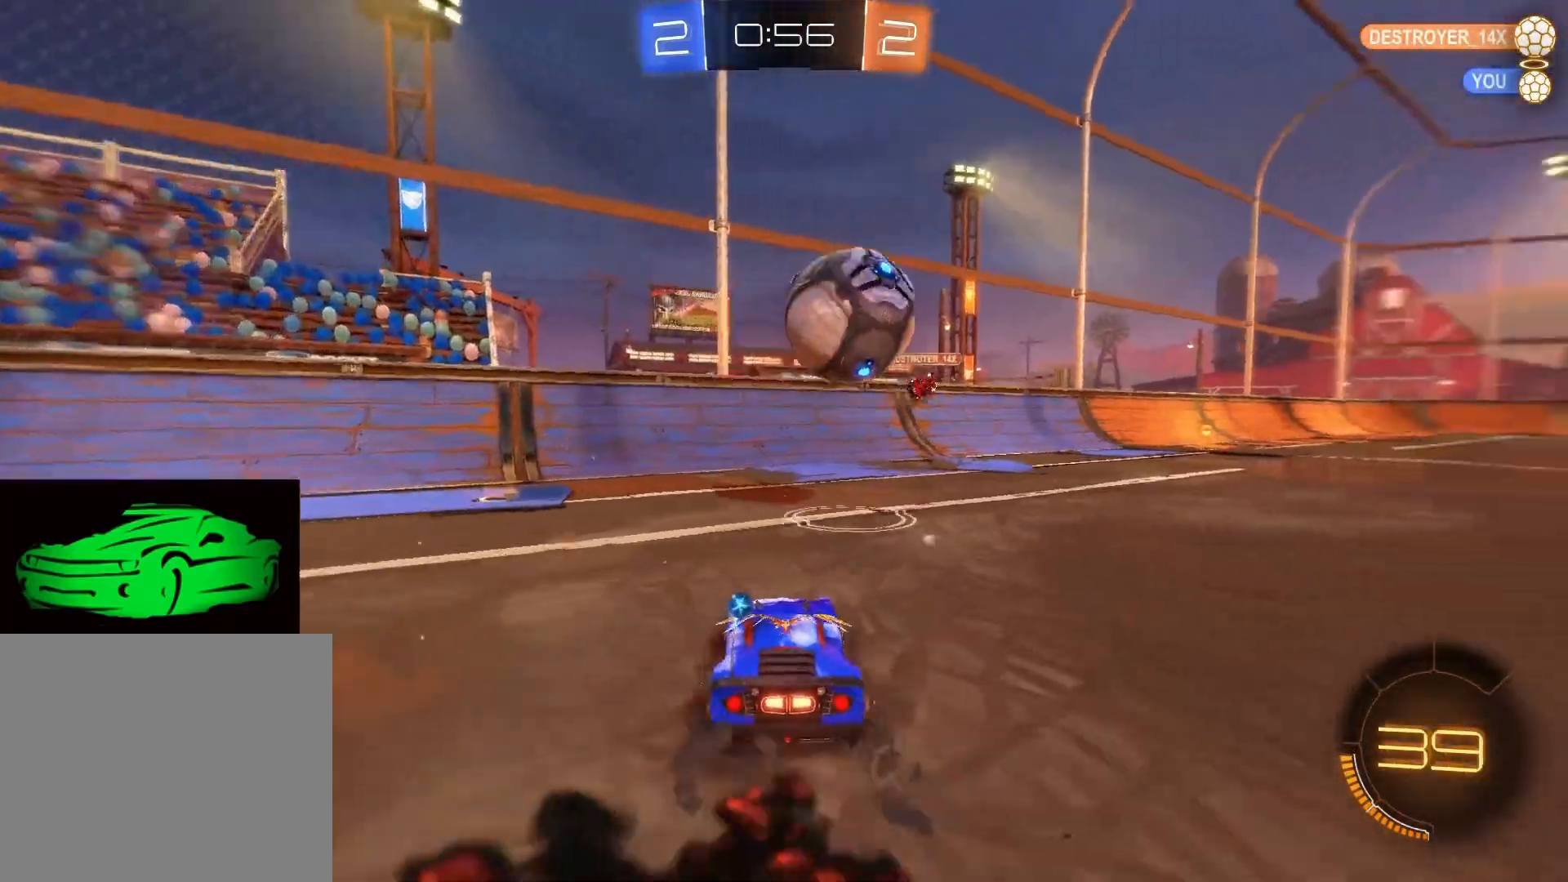
{"buttons": ["R2"], "left_stick": "down-right", "right_stick": "center", "events": [[17, "R2", "down"], [183, "CIRCLE", "down"], [450, "CIRCLE", "up"]]}
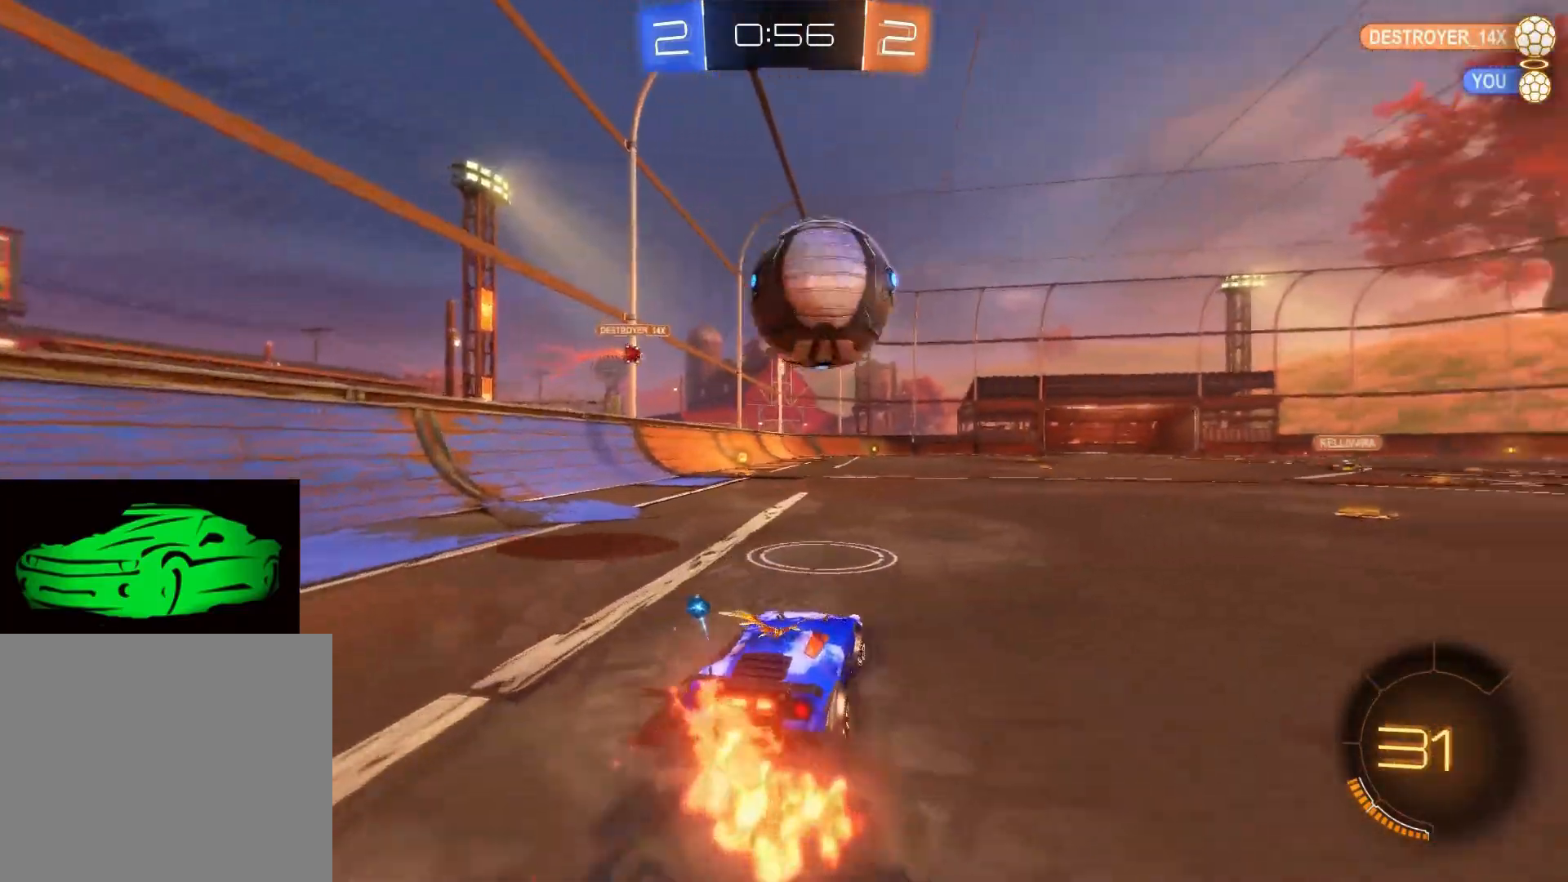
{"buttons": ["CIRCLE", "R2"], "left_stick": "up-left", "right_stick": "center", "events": [[67, "left_stick", "center"], [233, "CIRCLE", "down"], [467, "left_stick", "up-left"]]}
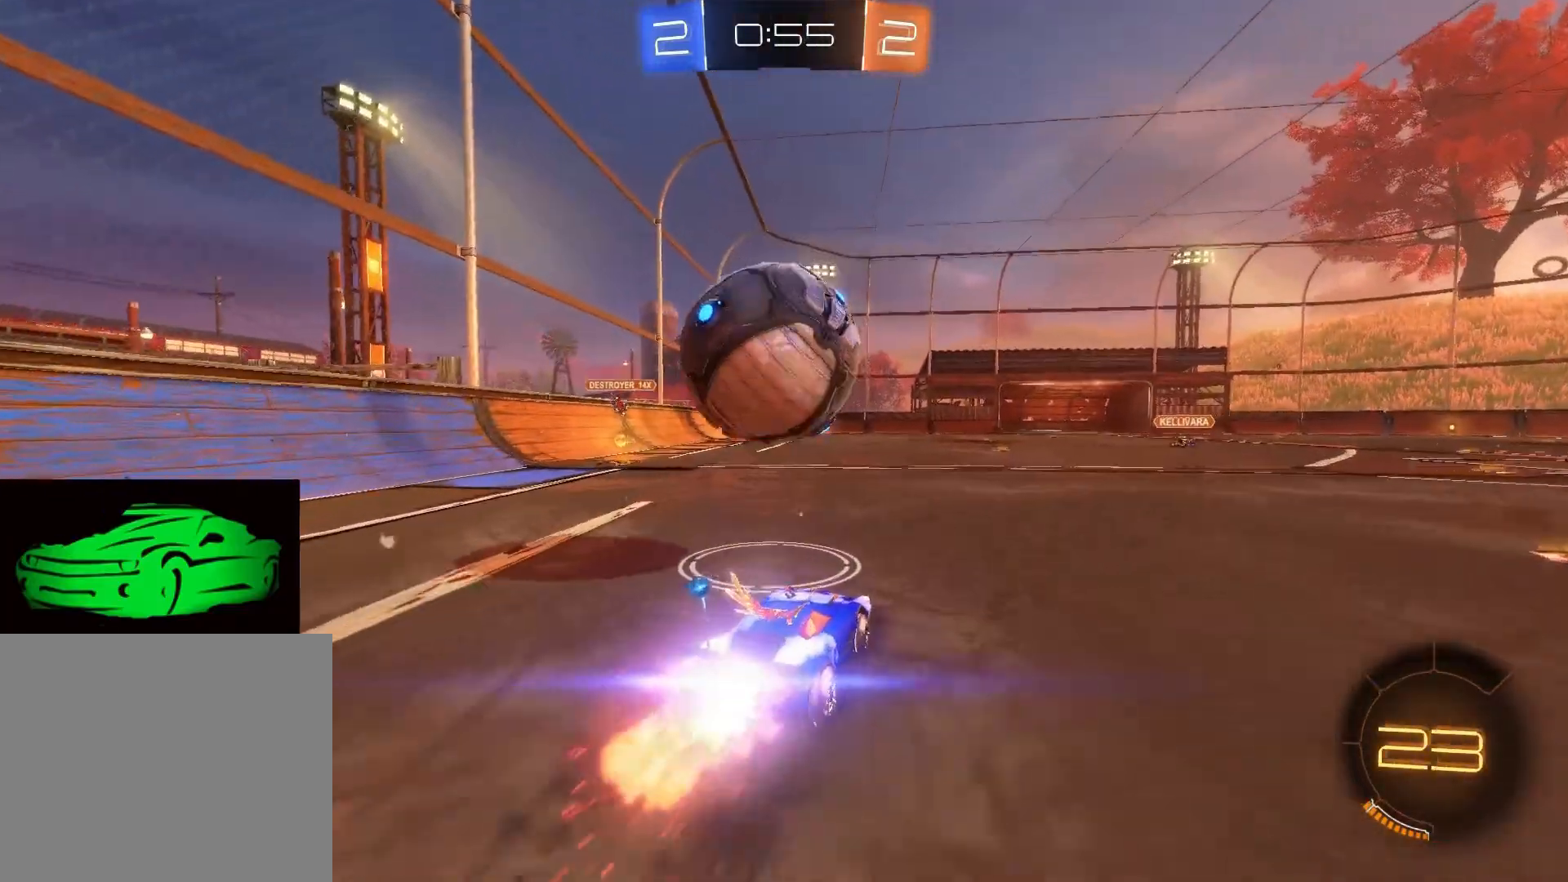
{"buttons": ["CIRCLE", "R2"], "left_stick": "center", "right_stick": "center", "events": [[50, "left_stick", "center"], [67, "CIRCLE", "up"], [183, "CIRCLE", "down"], [283, "left_stick", "up-left"], [417, "left_stick", "center"]]}
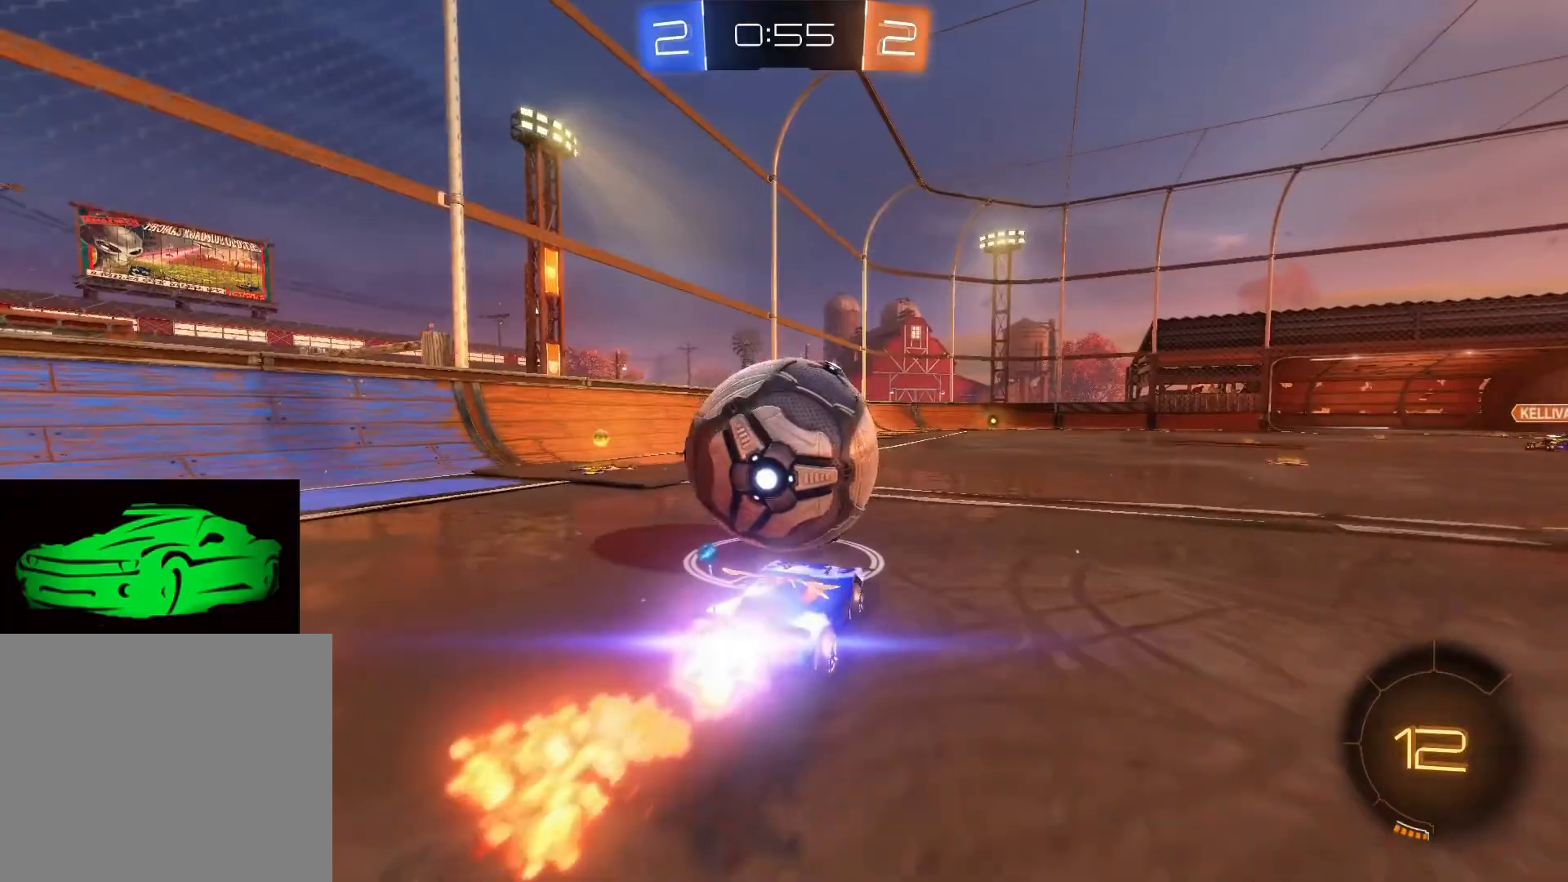
{"buttons": ["CIRCLE", "R2"], "left_stick": "center", "right_stick": "center", "events": []}
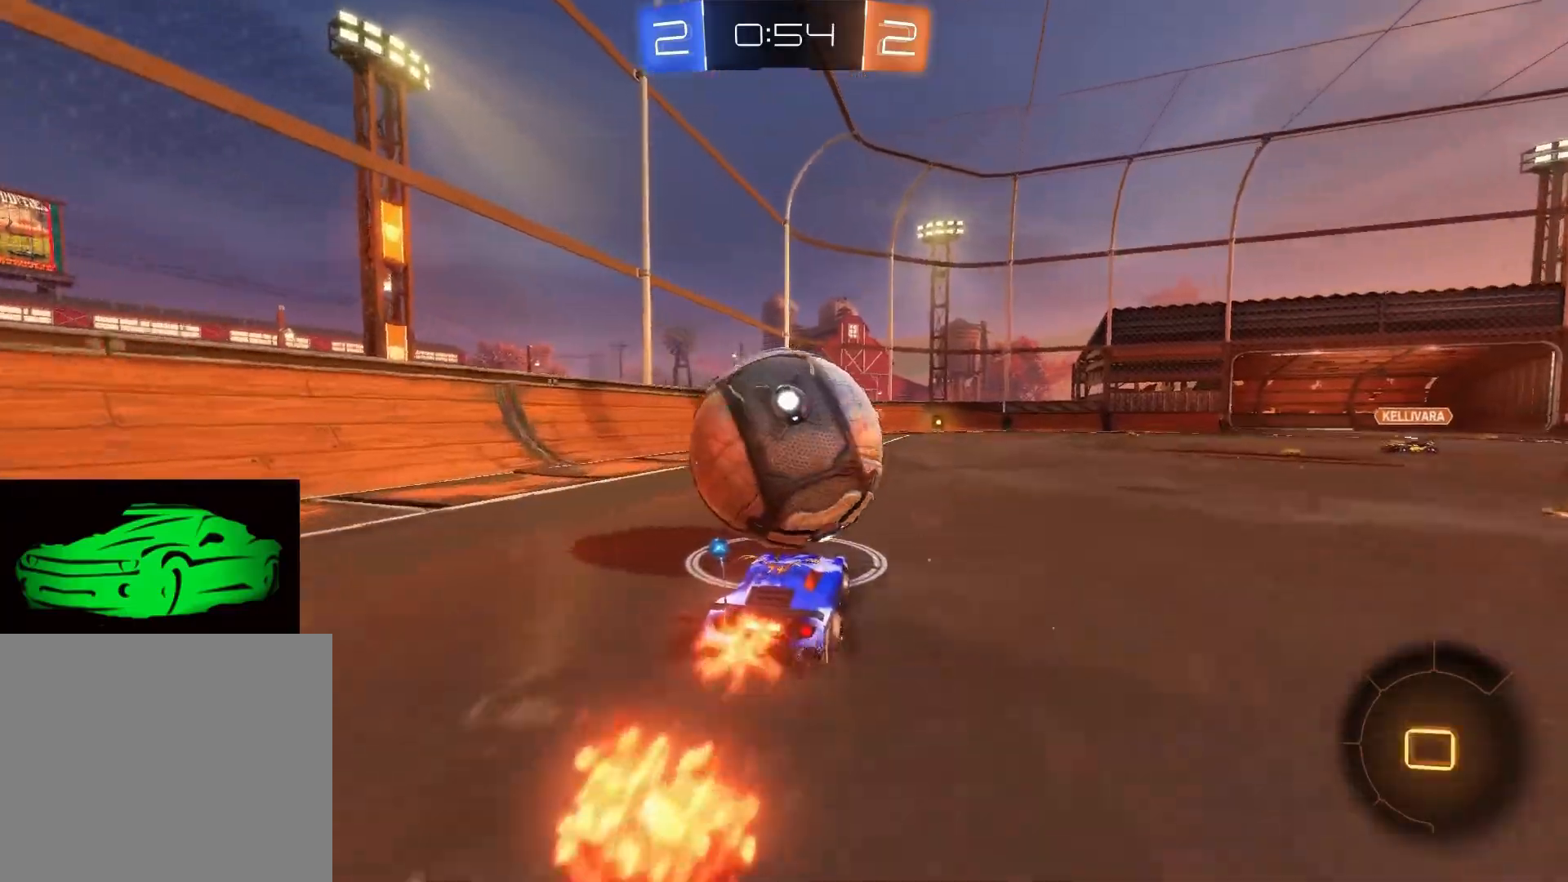
{"buttons": ["R2"], "left_stick": "center", "right_stick": "center", "events": [[367, "CIRCLE", "up"]]}
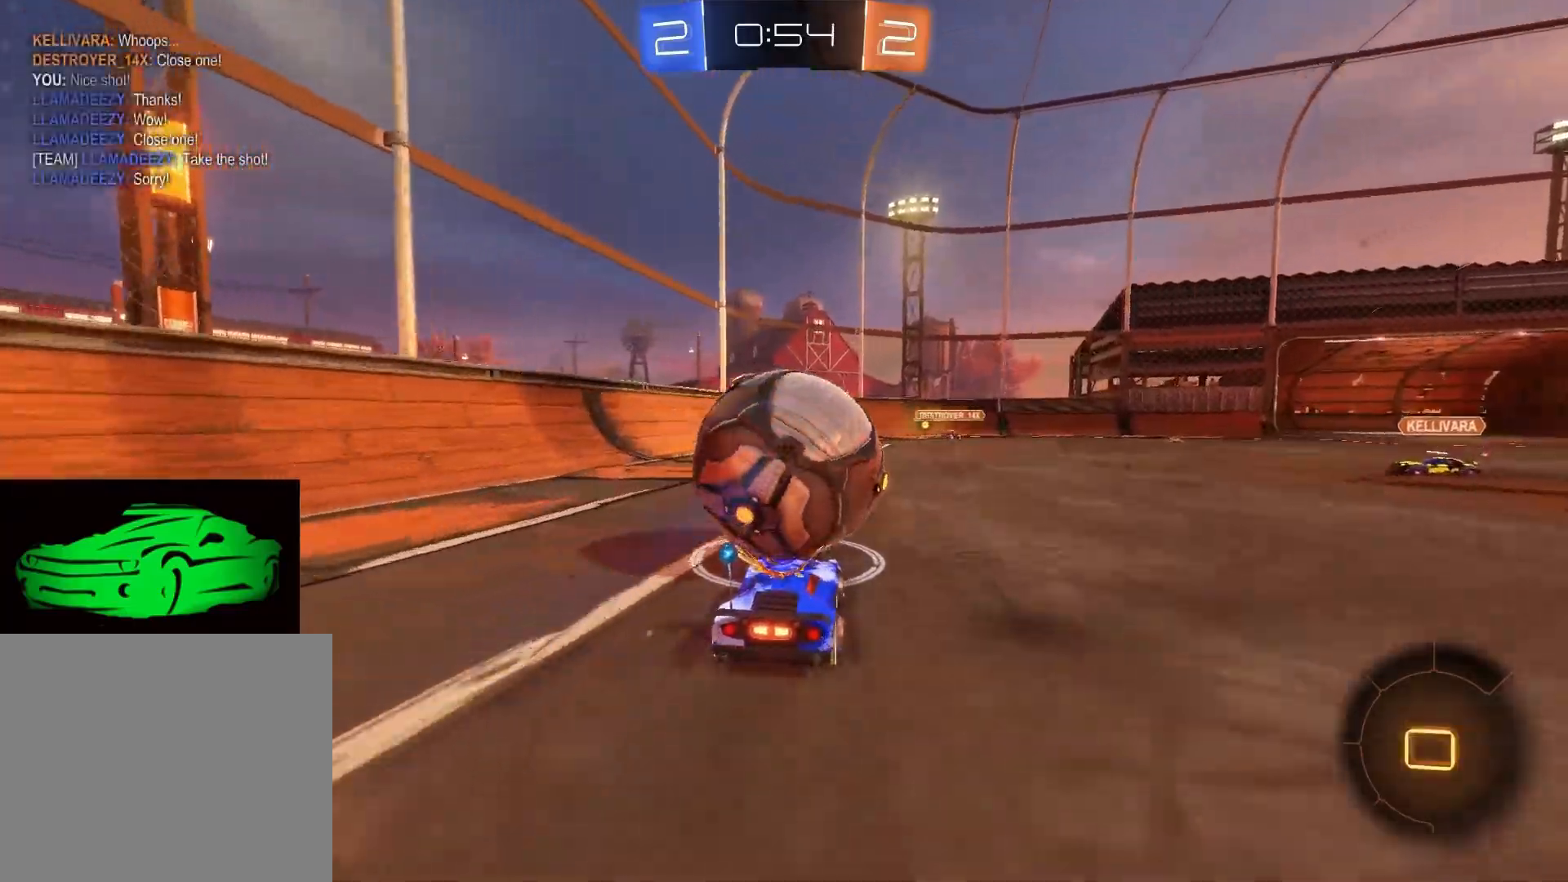
{"buttons": ["CROSS", "R2"], "left_stick": "up", "right_stick": "center", "events": [[300, "CROSS", "down"], [317, "left_stick", "up"], [367, "CROSS", "up"], [400, "CROSS", "down"]]}
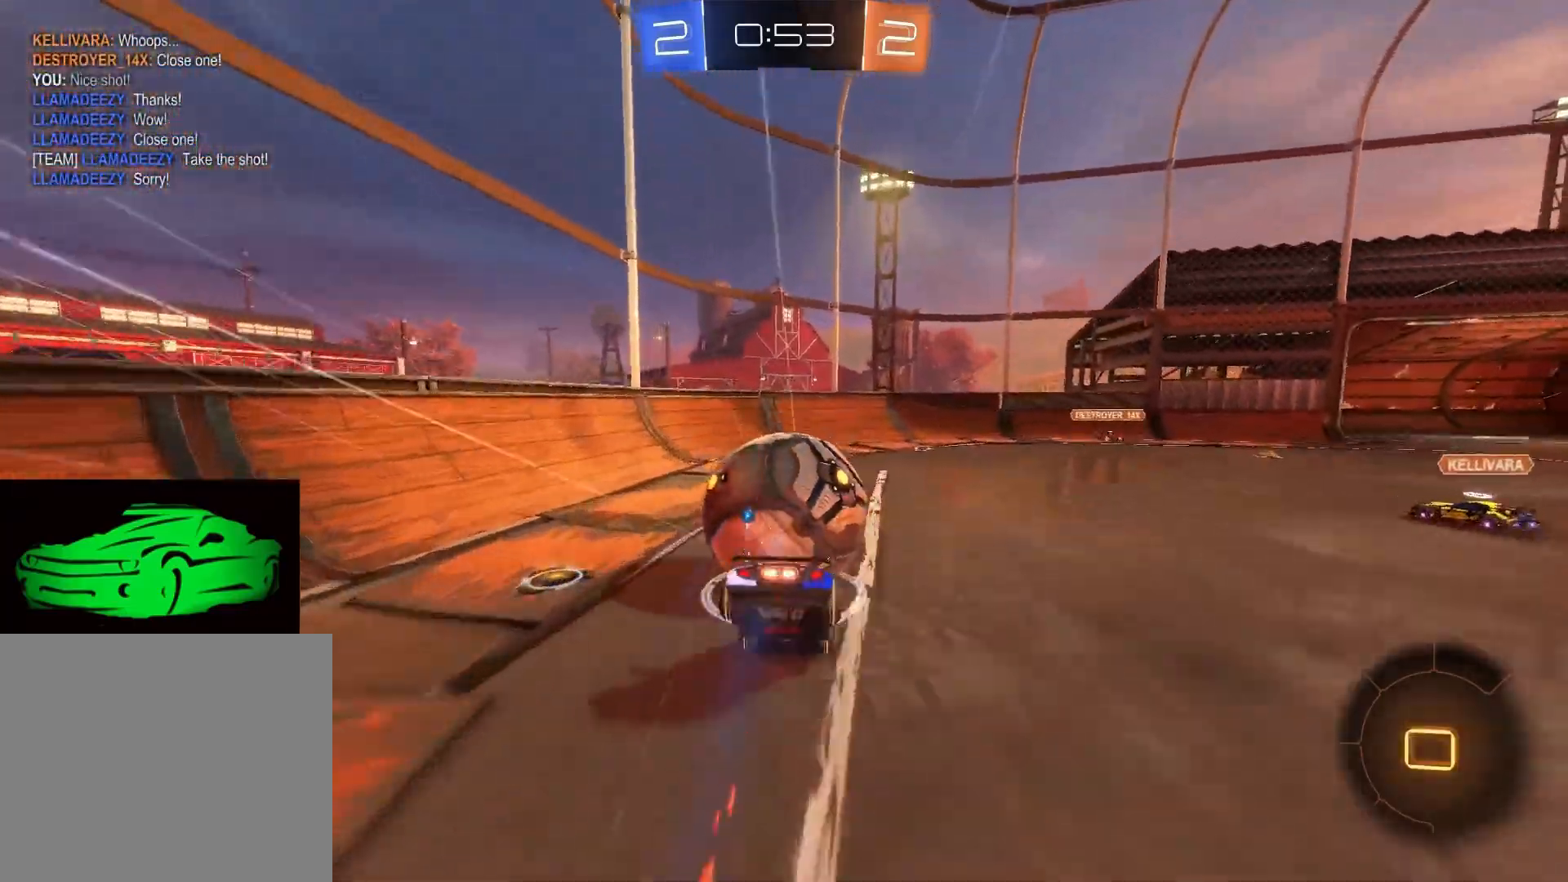
{"buttons": ["R2"], "left_stick": "center", "right_stick": "center", "events": [[67, "CROSS", "up"], [483, "left_stick", "center"]]}
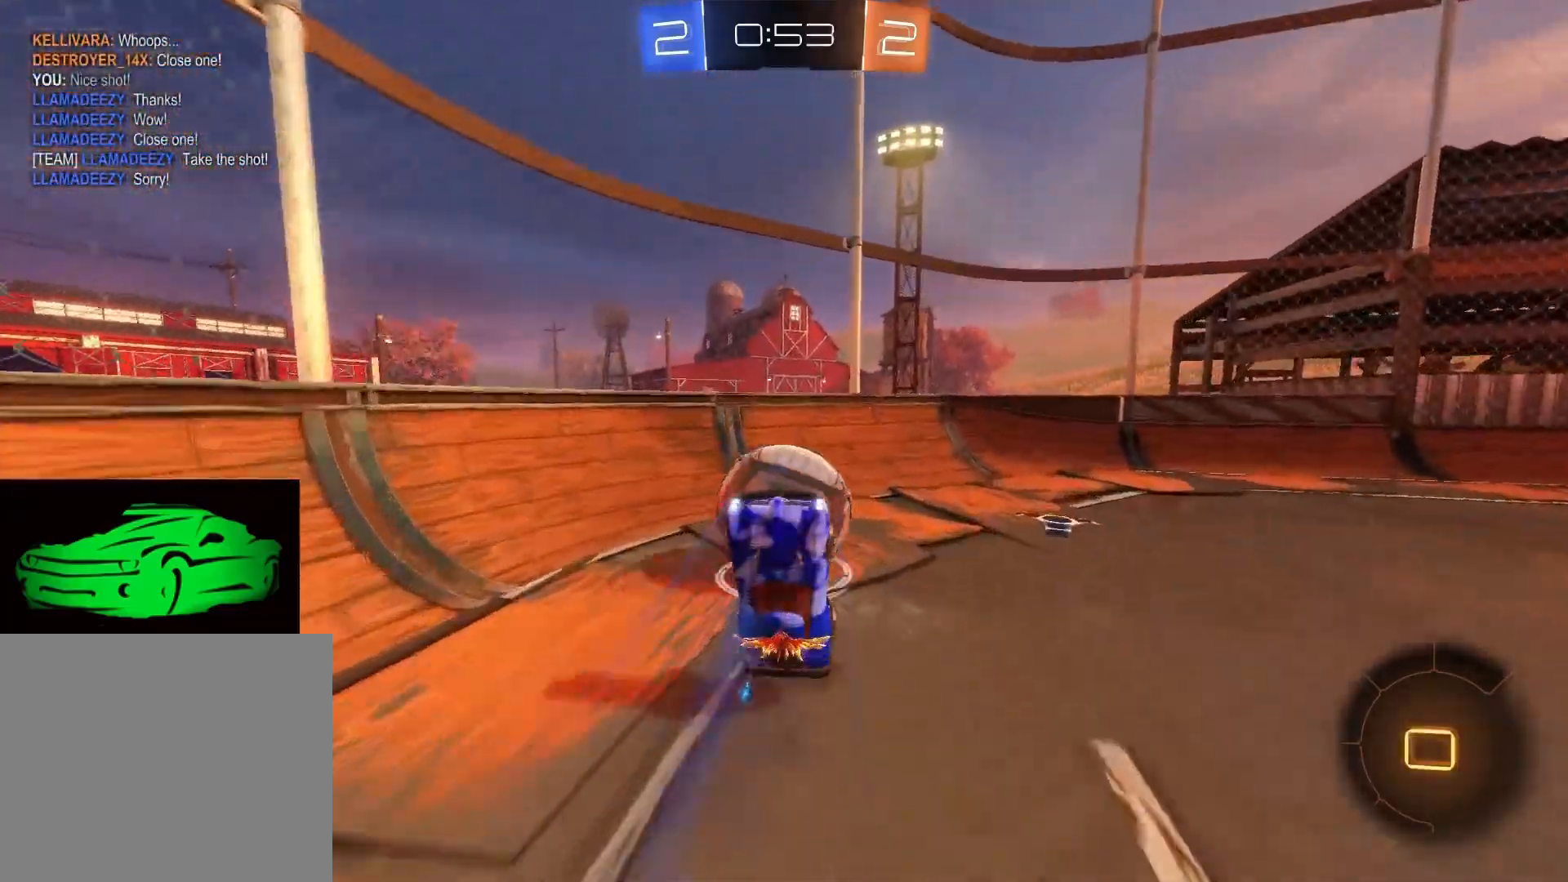
{"buttons": ["R2"], "left_stick": "left", "right_stick": "center", "events": [[483, "left_stick", "left"]]}
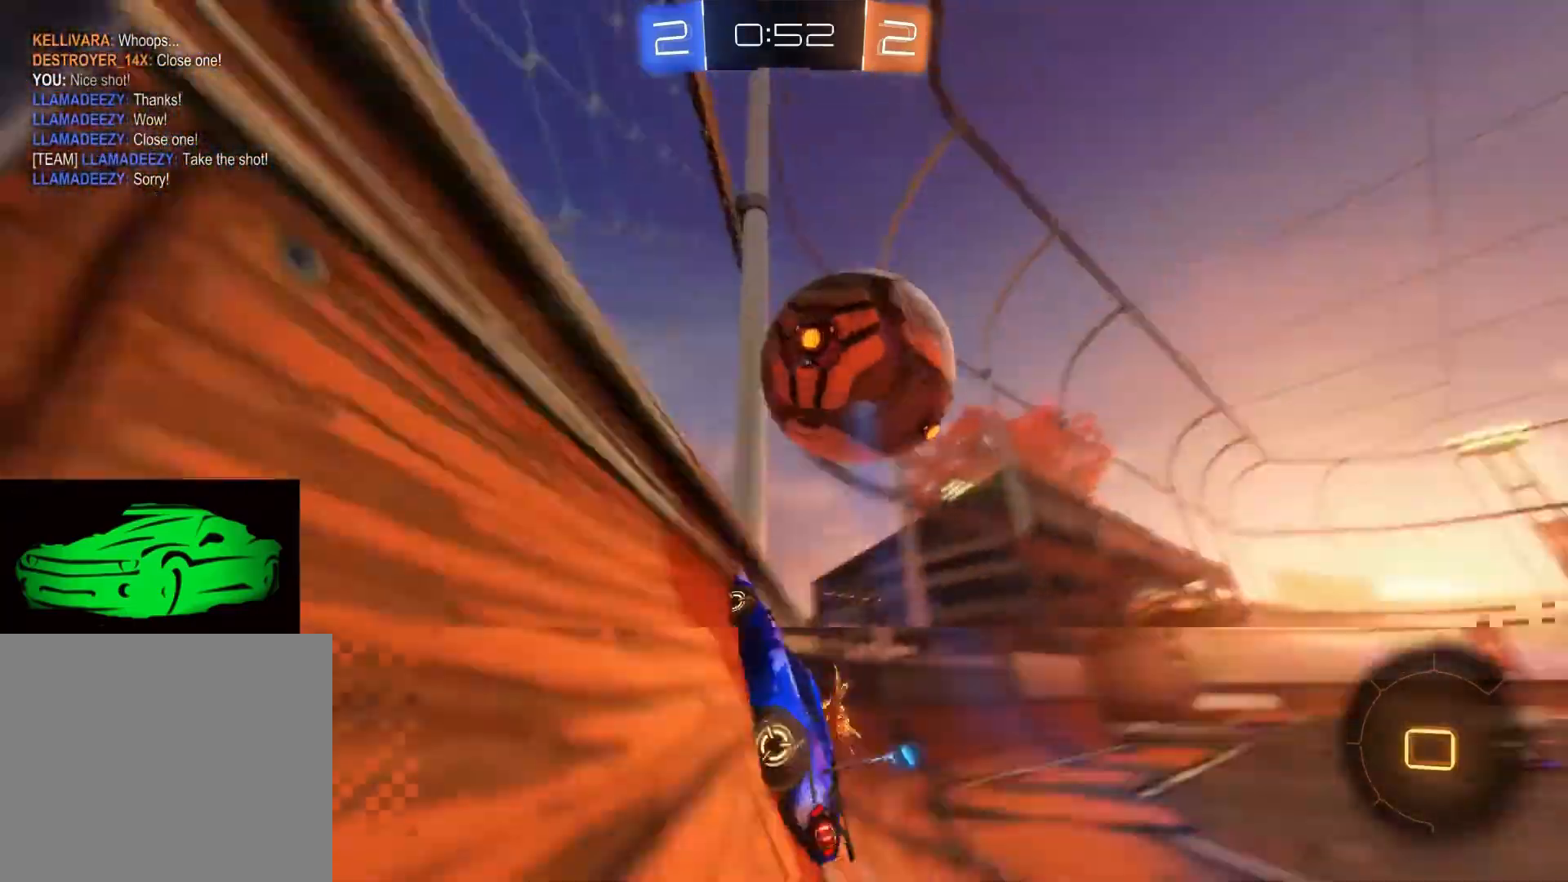
{"buttons": ["R2"], "left_stick": "right", "right_stick": "center", "events": [[117, "left_stick", "up-left"], [283, "left_stick", "right"]]}
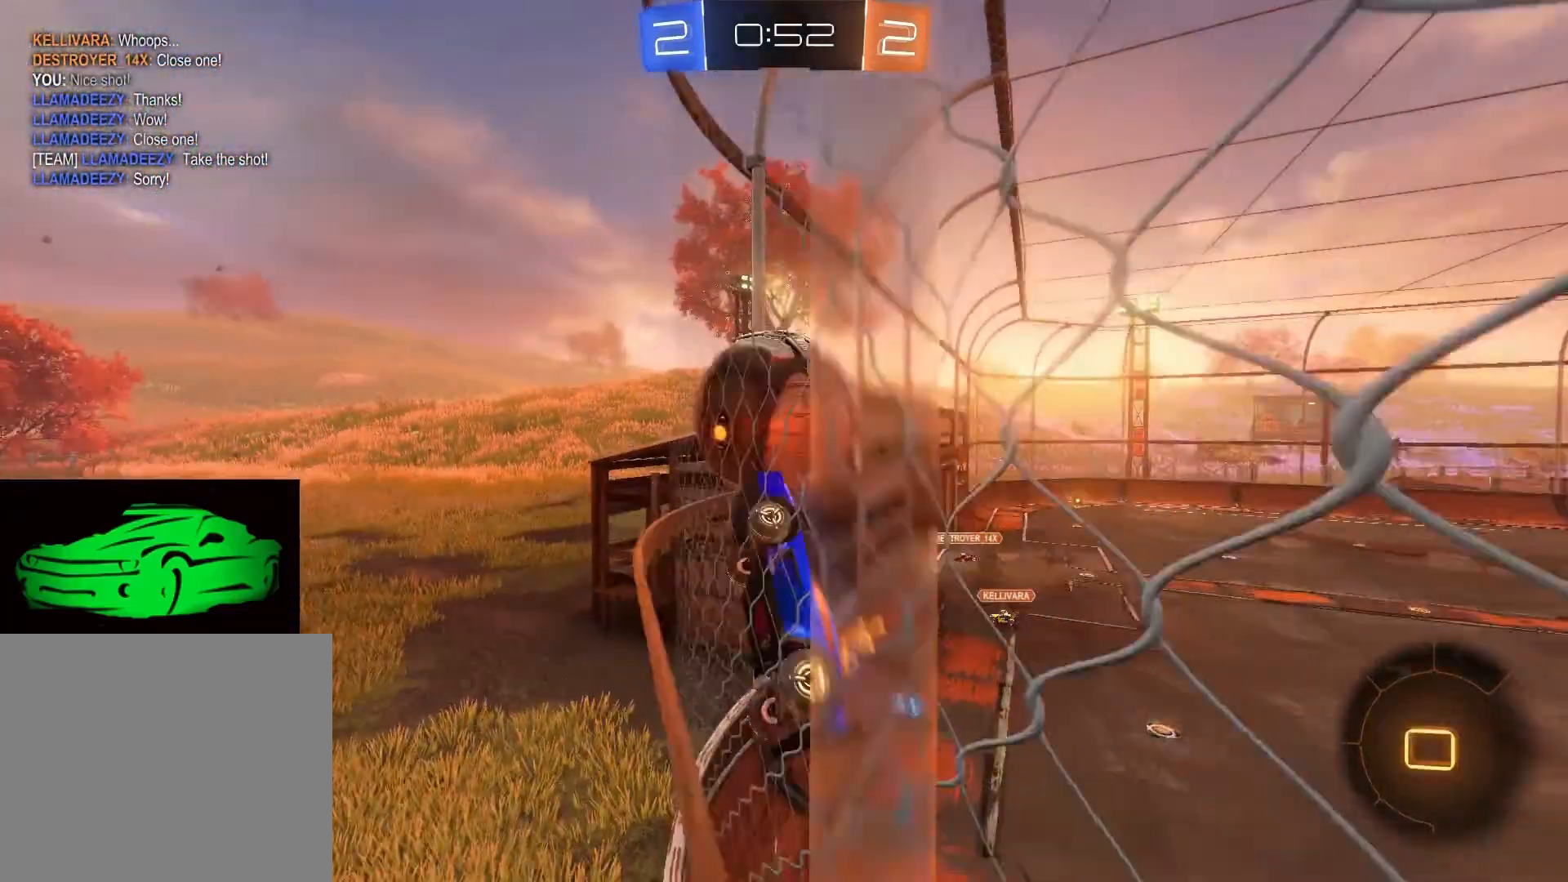
{"buttons": ["R2"], "left_stick": "center", "right_stick": "center", "events": [[167, "left_stick", "center"]]}
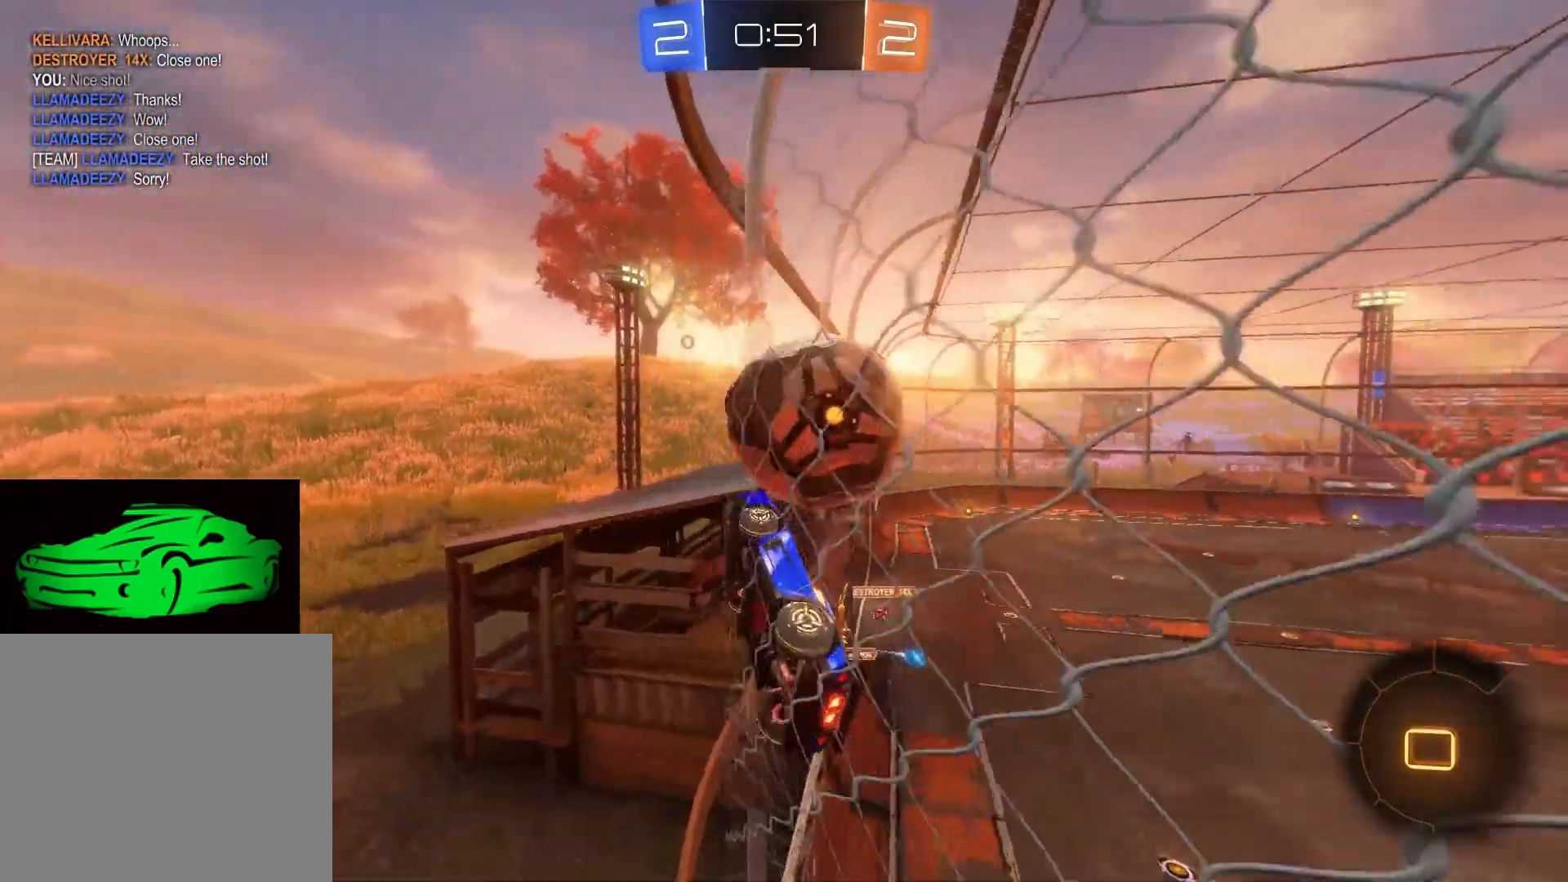
{"buttons": ["R2"], "left_stick": "right", "right_stick": "center", "events": [[300, "left_stick", "right"]]}
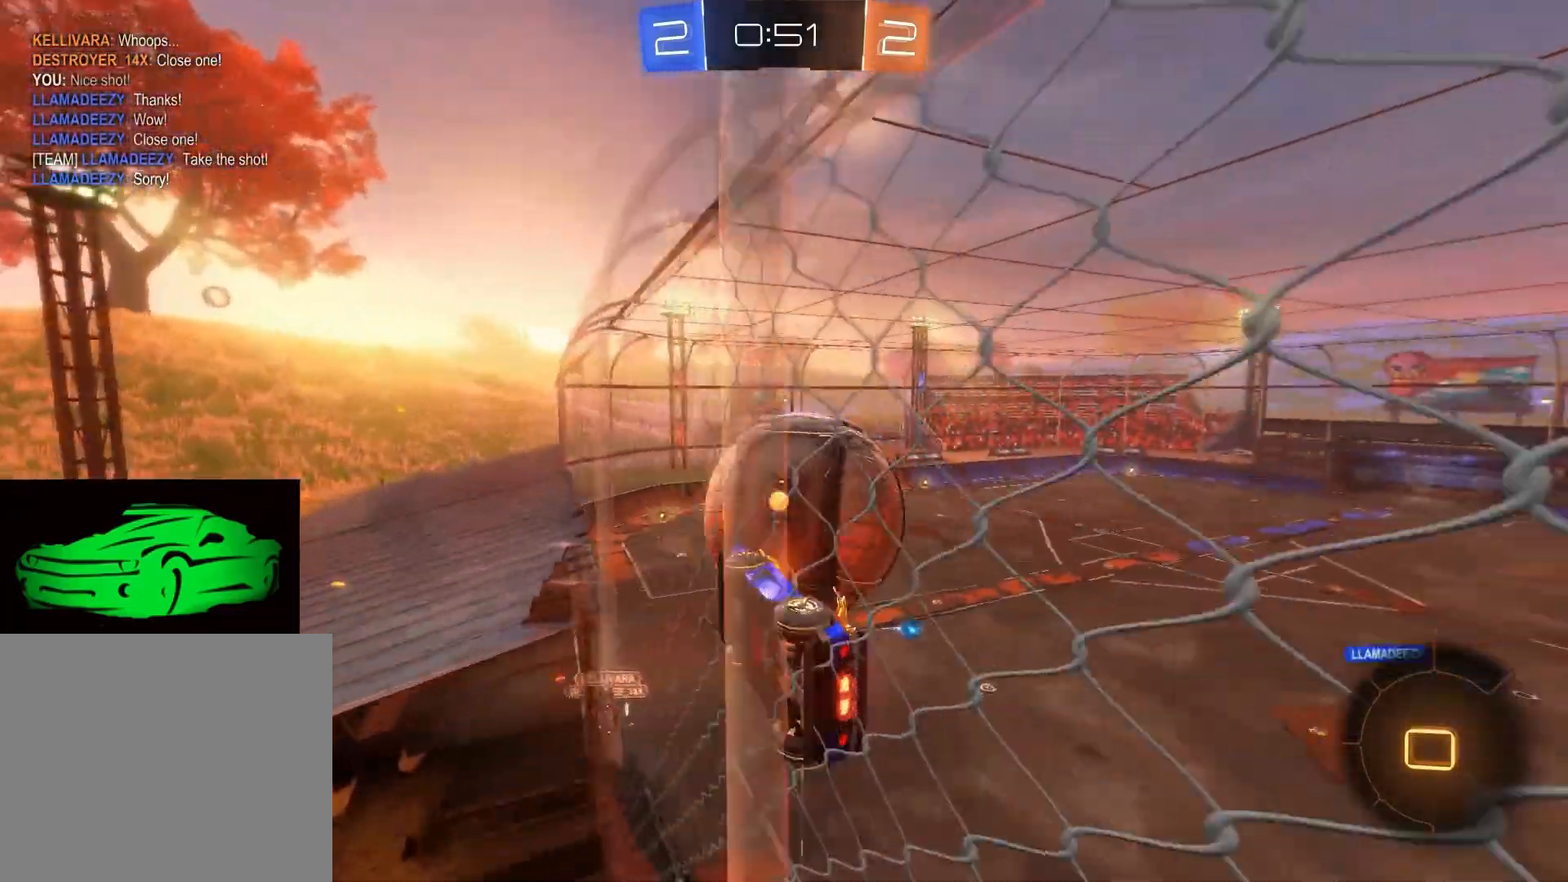
{"buttons": ["L2", "R2"], "left_stick": "center", "right_stick": "center", "events": [[50, "CROSS", "down"], [117, "CROSS", "up"], [167, "R2", "up"], [167, "left_stick", "center"], [383, "L2", "down"], [383, "R2", "down"]]}
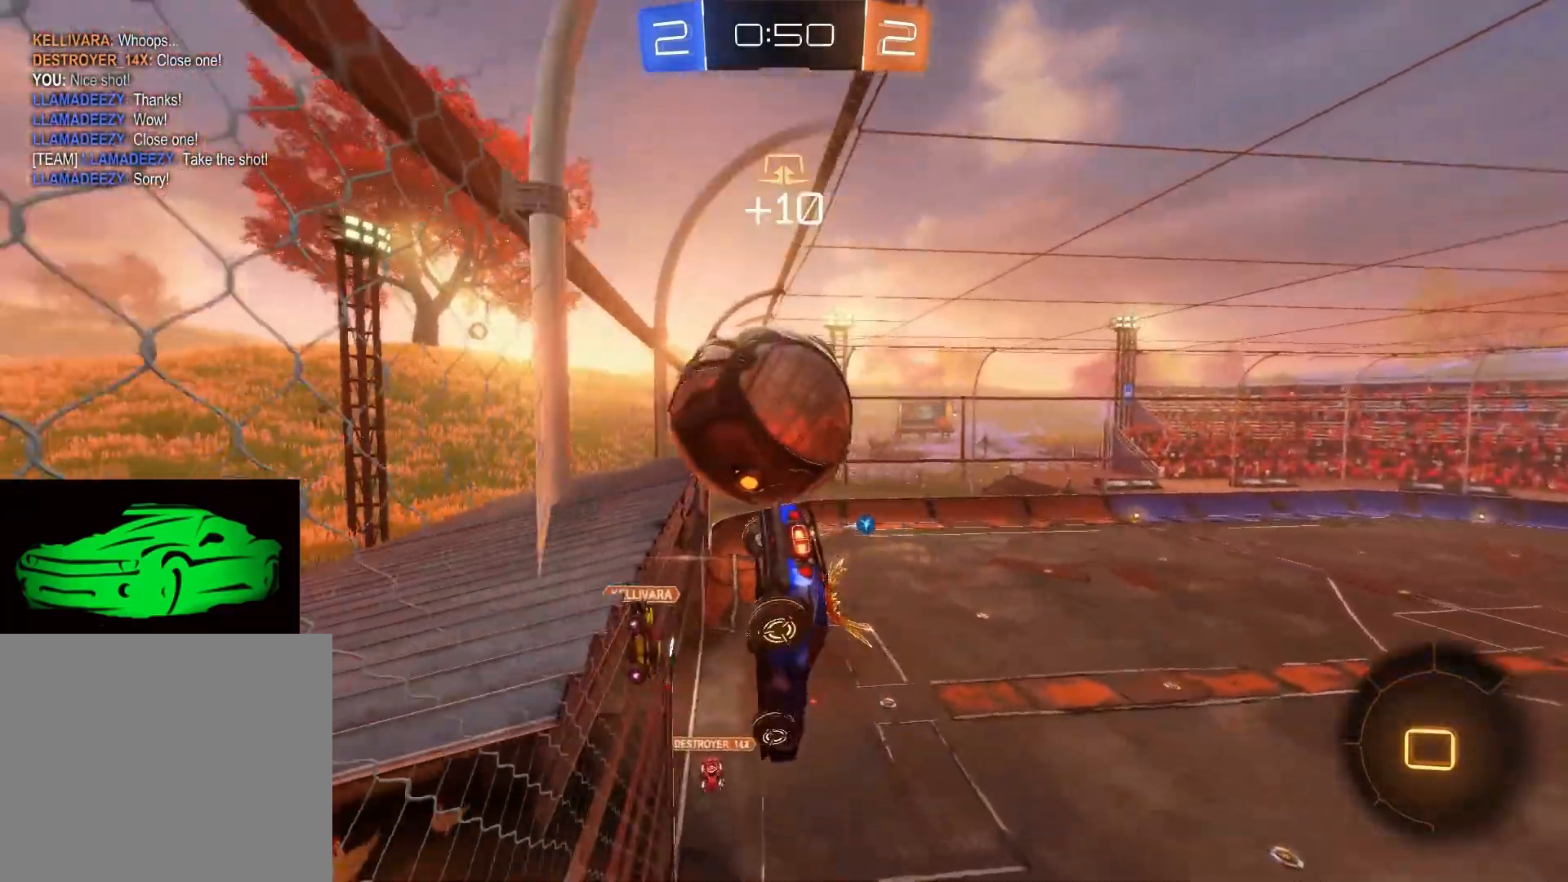
{"buttons": ["SQUARE", "R2"], "left_stick": "down-right", "right_stick": "center", "events": [[133, "L2", "up"], [133, "left_stick", "down-right"], [150, "SQUARE", "down"]]}
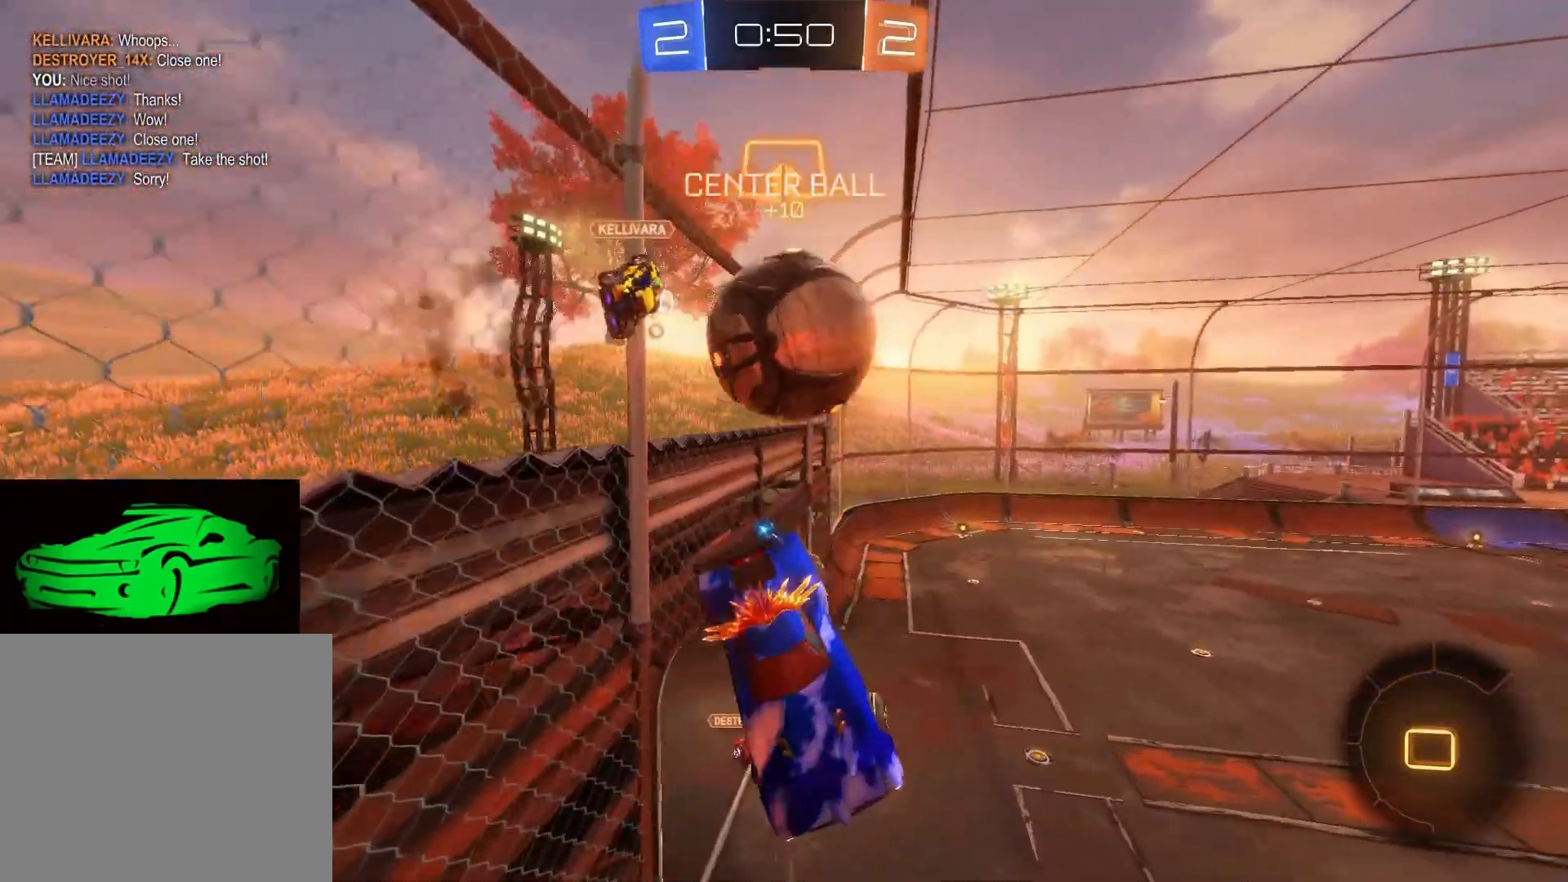
{"buttons": ["SQUARE", "R2"], "left_stick": "down-right", "right_stick": "center", "events": []}
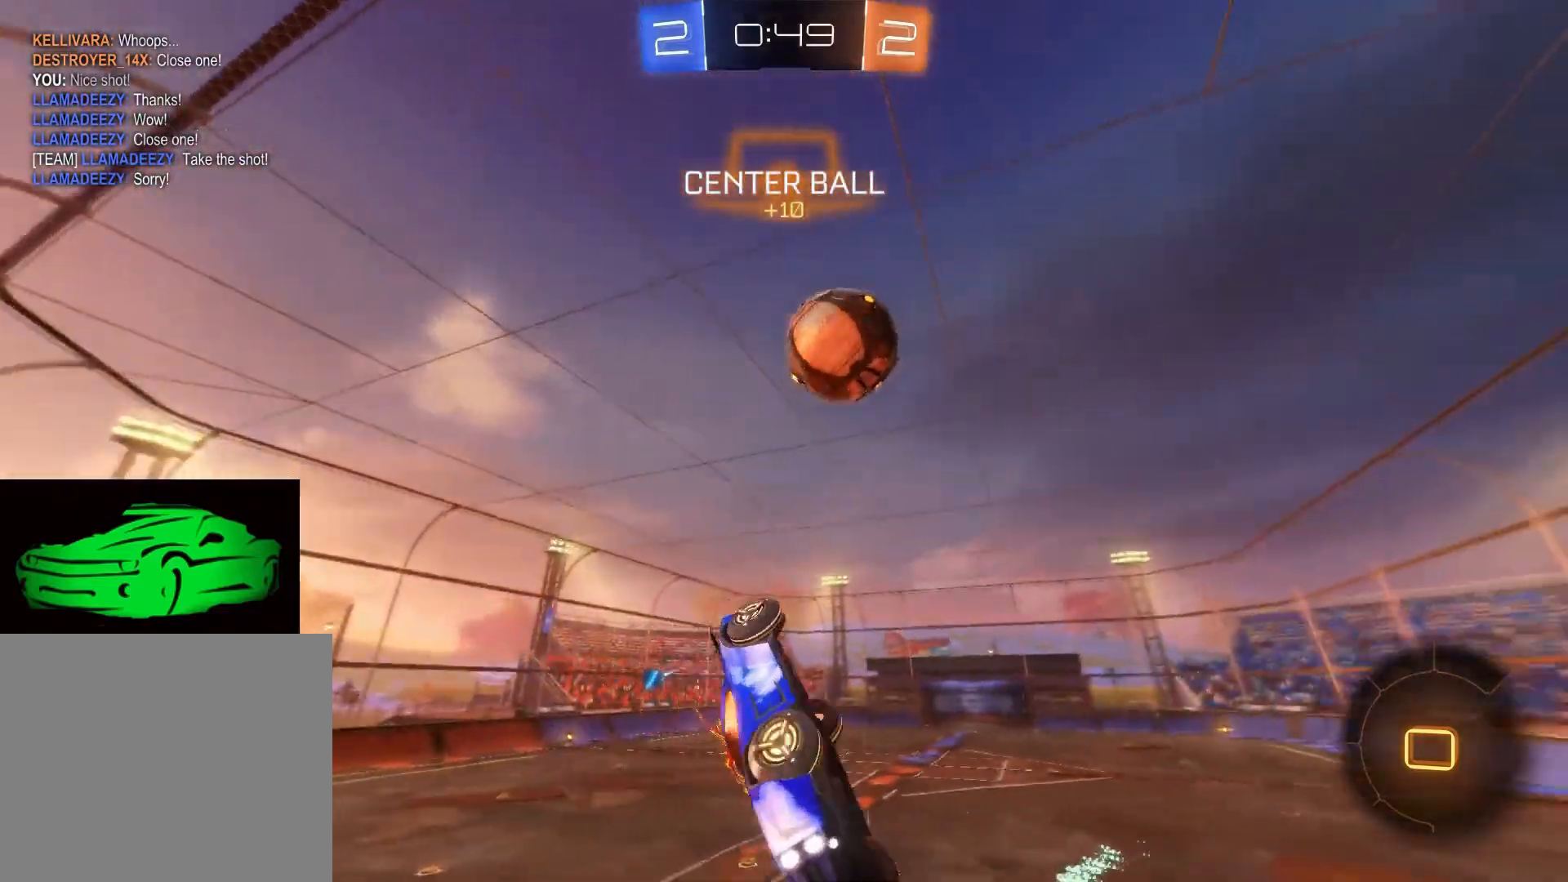
{"buttons": ["R2"], "left_stick": "down", "right_stick": "center", "events": [[333, "left_stick", "down"], [483, "SQUARE", "up"]]}
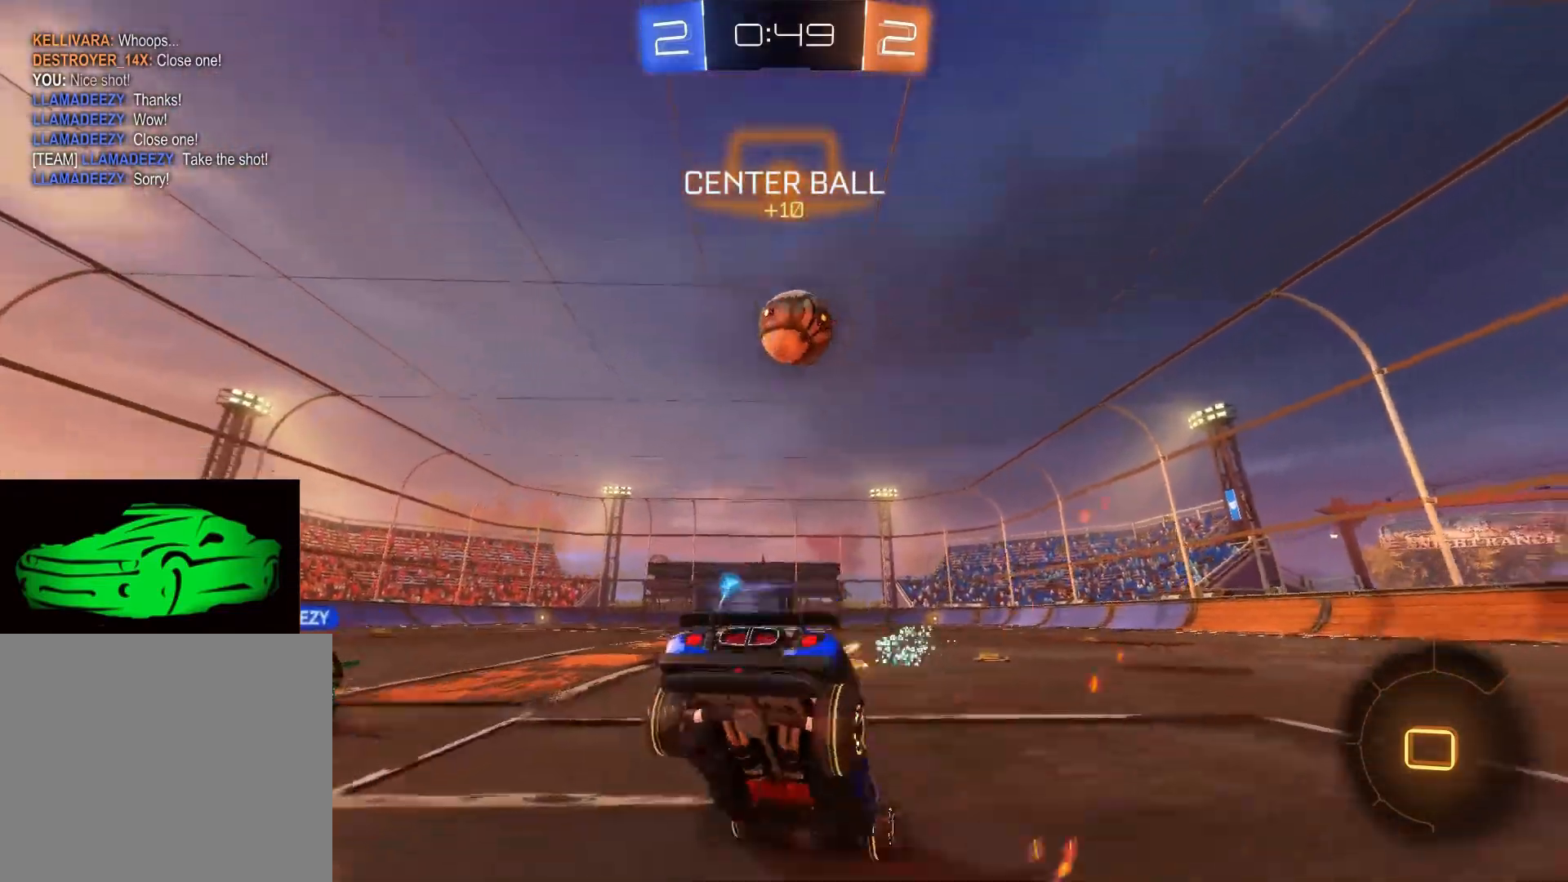
{"buttons": ["R2"], "left_stick": "left", "right_stick": "center", "events": [[67, "left_stick", "left"]]}
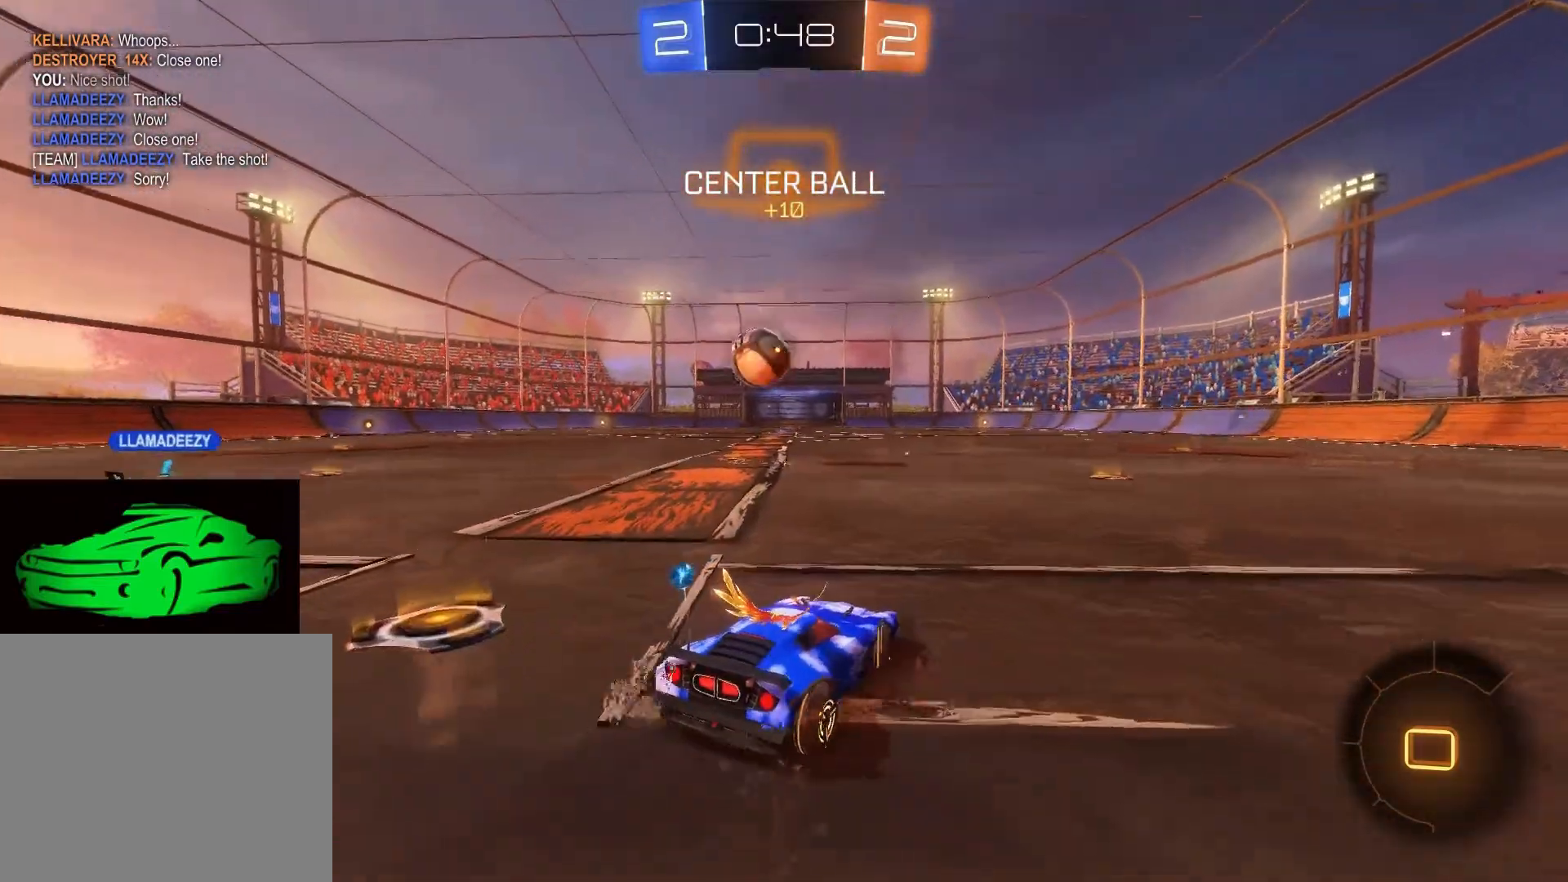
{"buttons": ["R2"], "left_stick": "right", "right_stick": "center", "events": [[100, "left_stick", "up"], [150, "left_stick", "center"], [317, "left_stick", "right"]]}
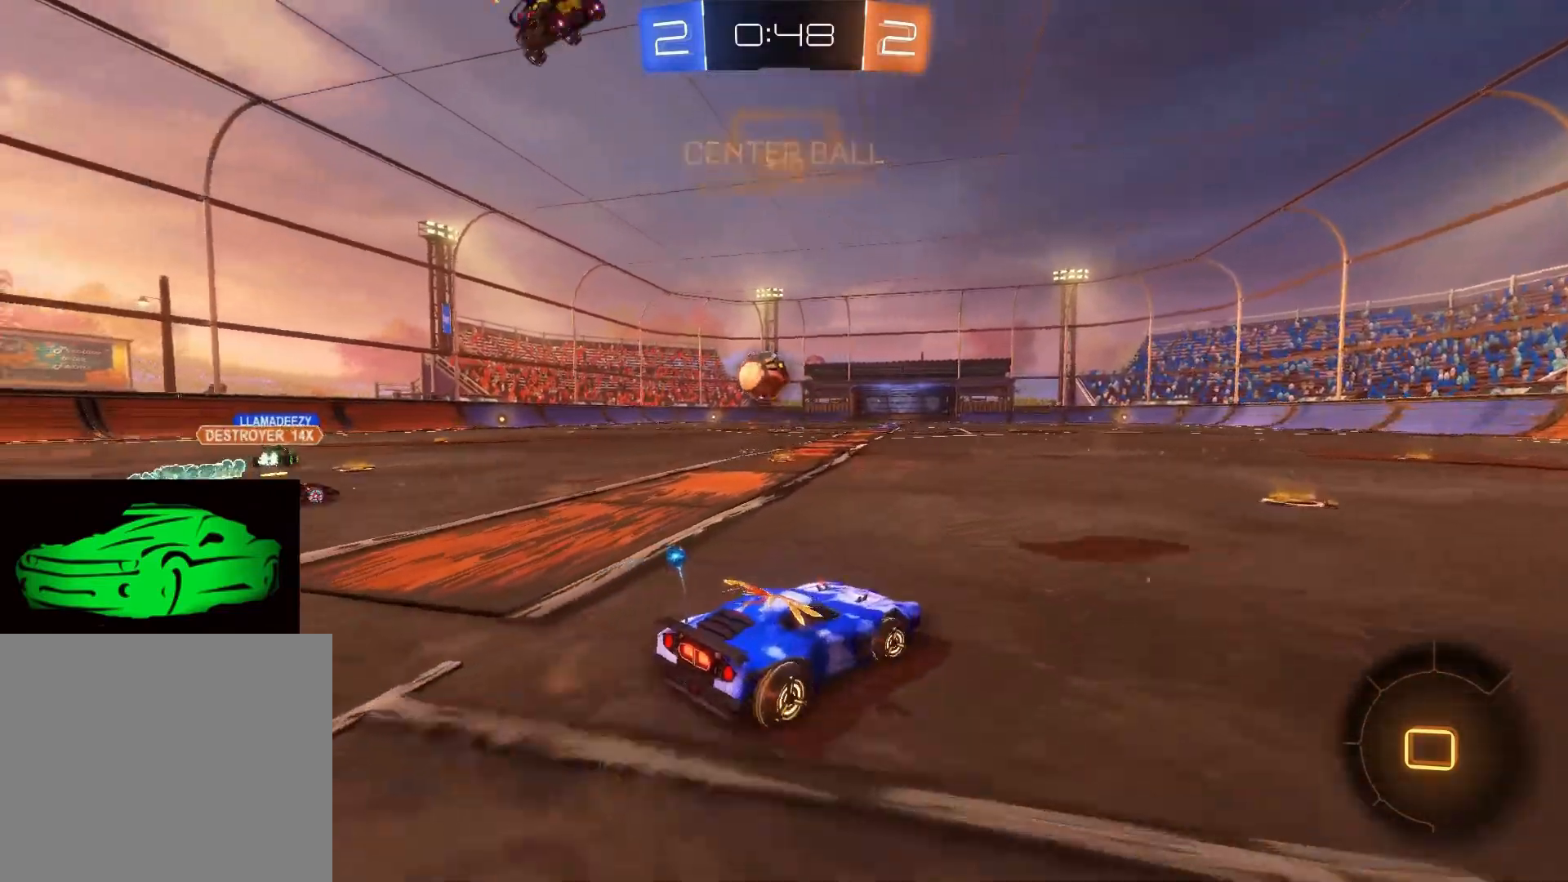
{"buttons": ["CIRCLE", "R2"], "left_stick": "center", "right_stick": "center", "events": [[100, "left_stick", "center"], [150, "TRIANGLE", "down"], [250, "TRIANGLE", "up"], [367, "left_stick", "right"], [450, "CIRCLE", "down"], [467, "left_stick", "center"]]}
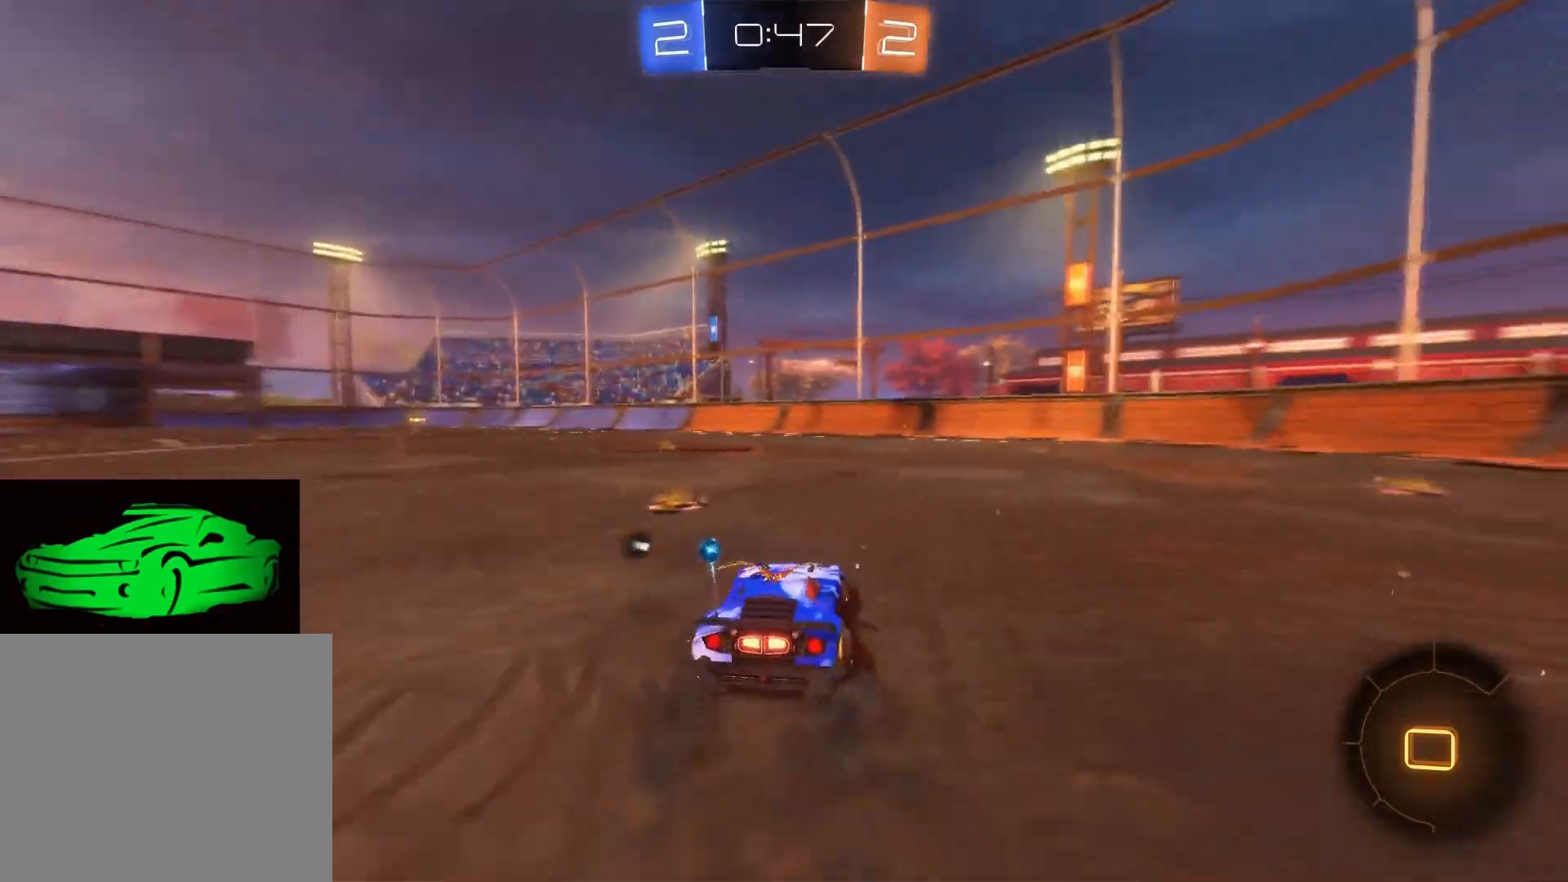
{"buttons": ["CIRCLE", "R2"], "left_stick": "center", "right_stick": "center", "events": [[150, "left_stick", "up-left"], [500, "left_stick", "center"]]}
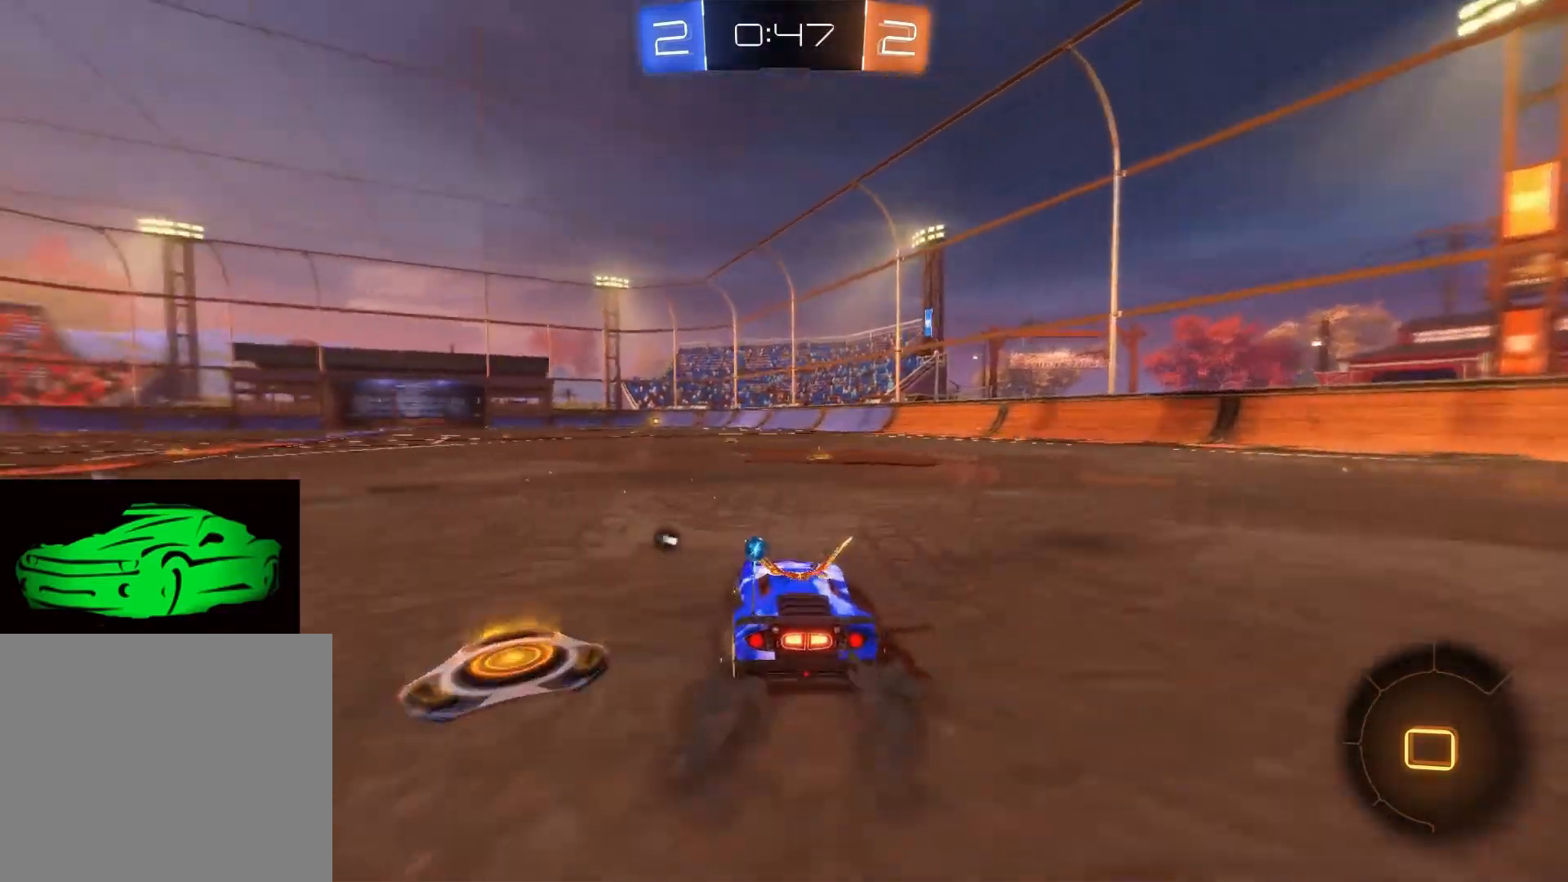
{"buttons": ["CROSS", "R2"], "left_stick": "up", "right_stick": "center", "events": [[200, "left_stick", "up-right"], [233, "CIRCLE", "up"], [300, "CROSS", "down"], [300, "left_stick", "up"], [383, "CROSS", "up"], [450, "CROSS", "down"]]}
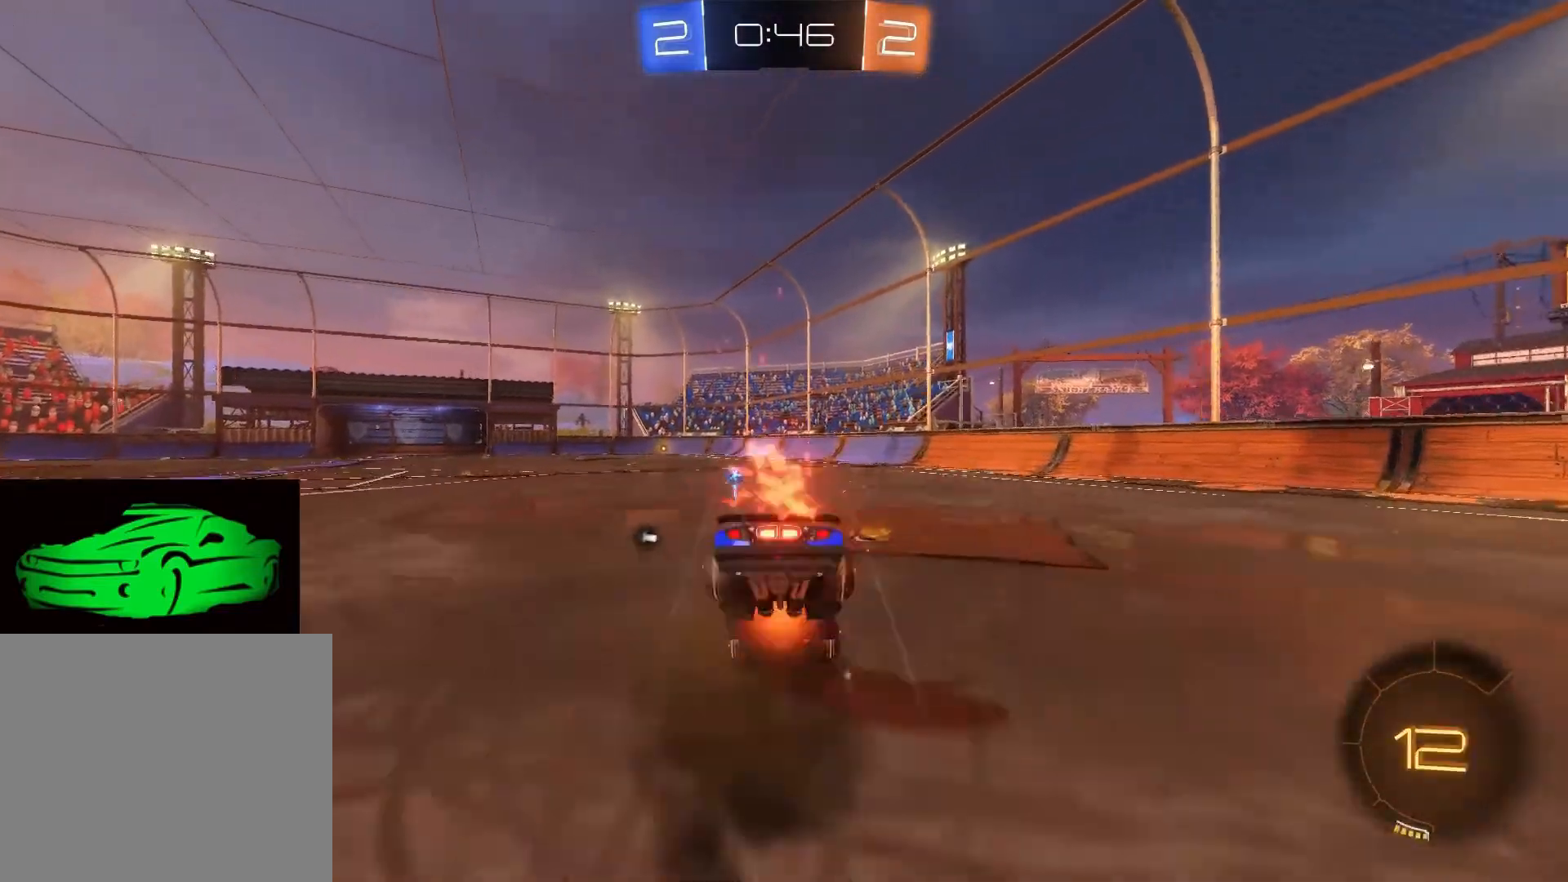
{"buttons": ["R2"], "left_stick": "center", "right_stick": "center", "events": [[67, "CROSS", "up"], [100, "TRIANGLE", "down"], [200, "TRIANGLE", "up"], [200, "left_stick", "center"]]}
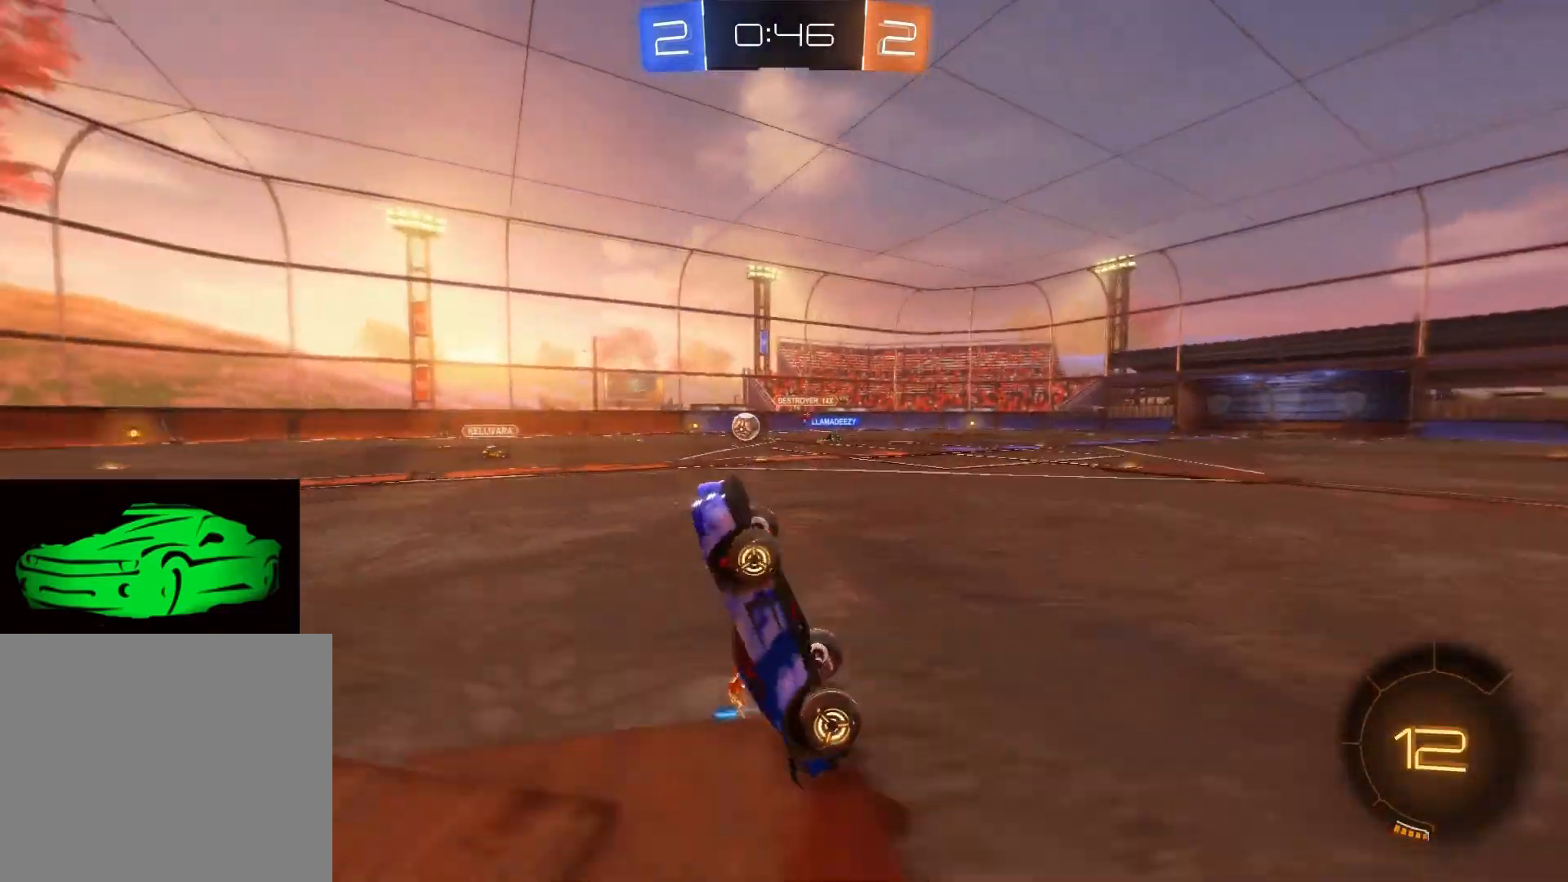
{"buttons": ["CIRCLE", "R2"], "left_stick": "center", "right_stick": "center", "events": [[183, "left_stick", "up-left"], [267, "CIRCLE", "down"], [417, "left_stick", "center"]]}
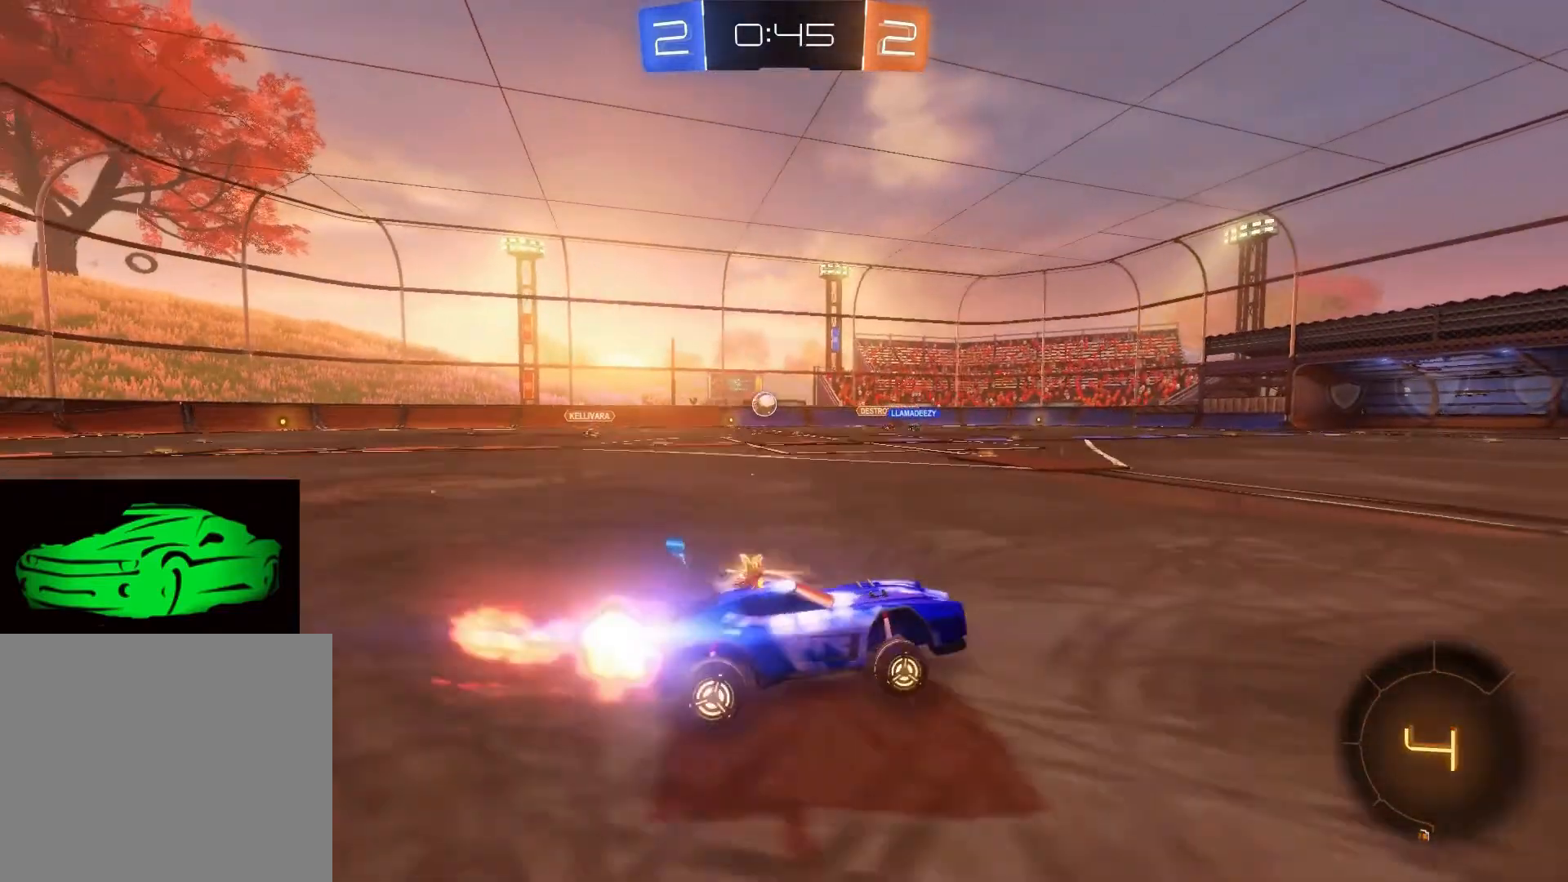
{"buttons": ["TRIANGLE", "R2"], "left_stick": "center", "right_stick": "center", "events": [[133, "left_stick", "up"], [150, "CIRCLE", "up"], [200, "CROSS", "down"], [267, "CROSS", "up"], [333, "CROSS", "down"], [400, "CROSS", "up"], [450, "TRIANGLE", "down"], [500, "left_stick", "center"]]}
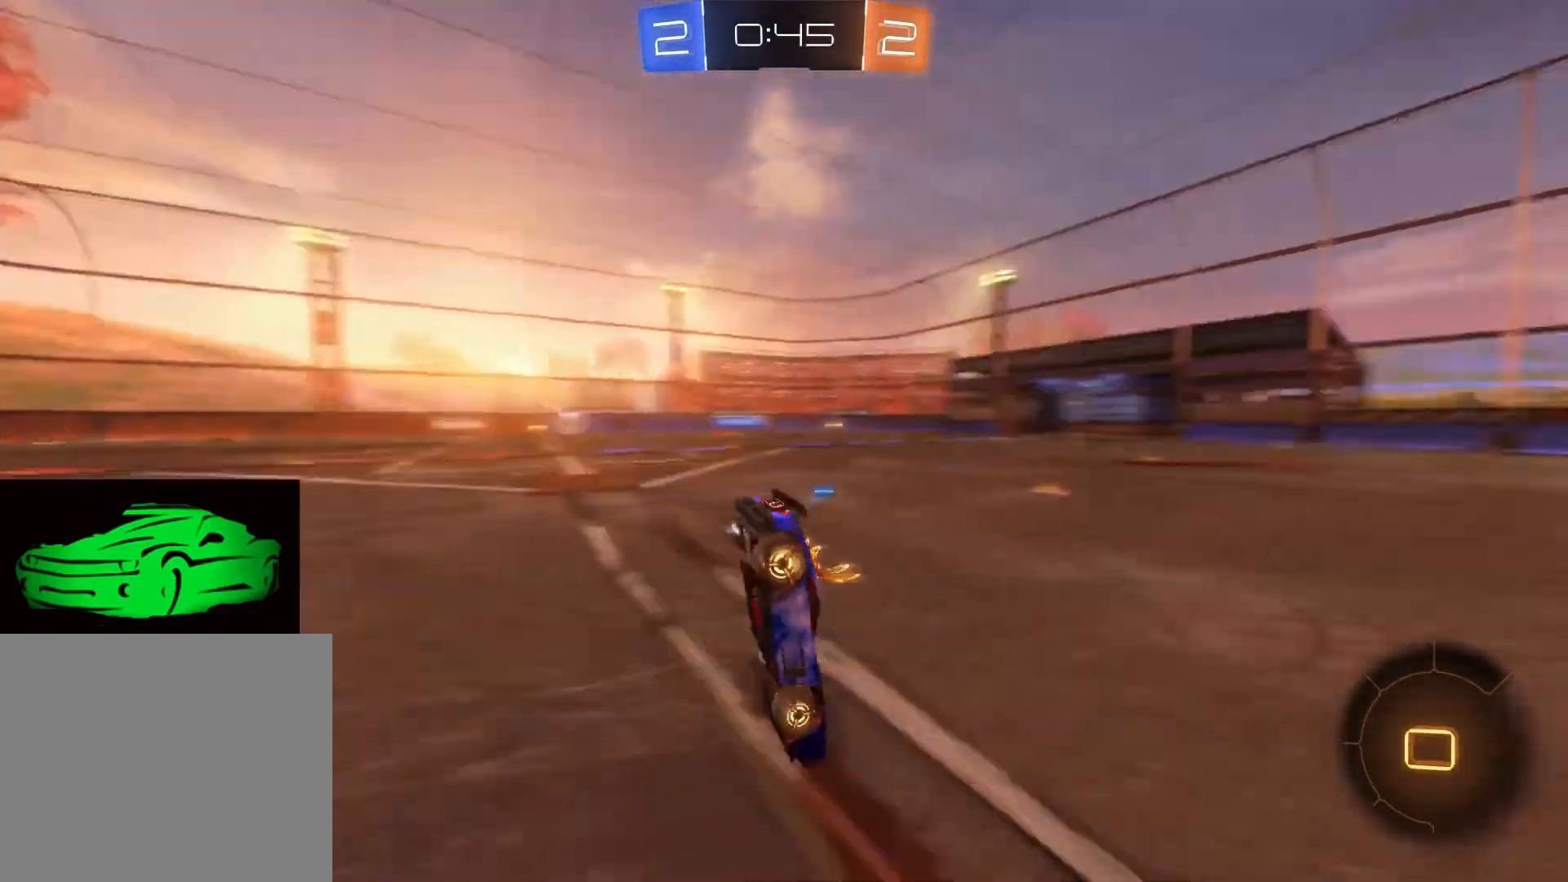
{"buttons": ["R2"], "left_stick": "center", "right_stick": "center", "events": [[67, "TRIANGLE", "up"]]}
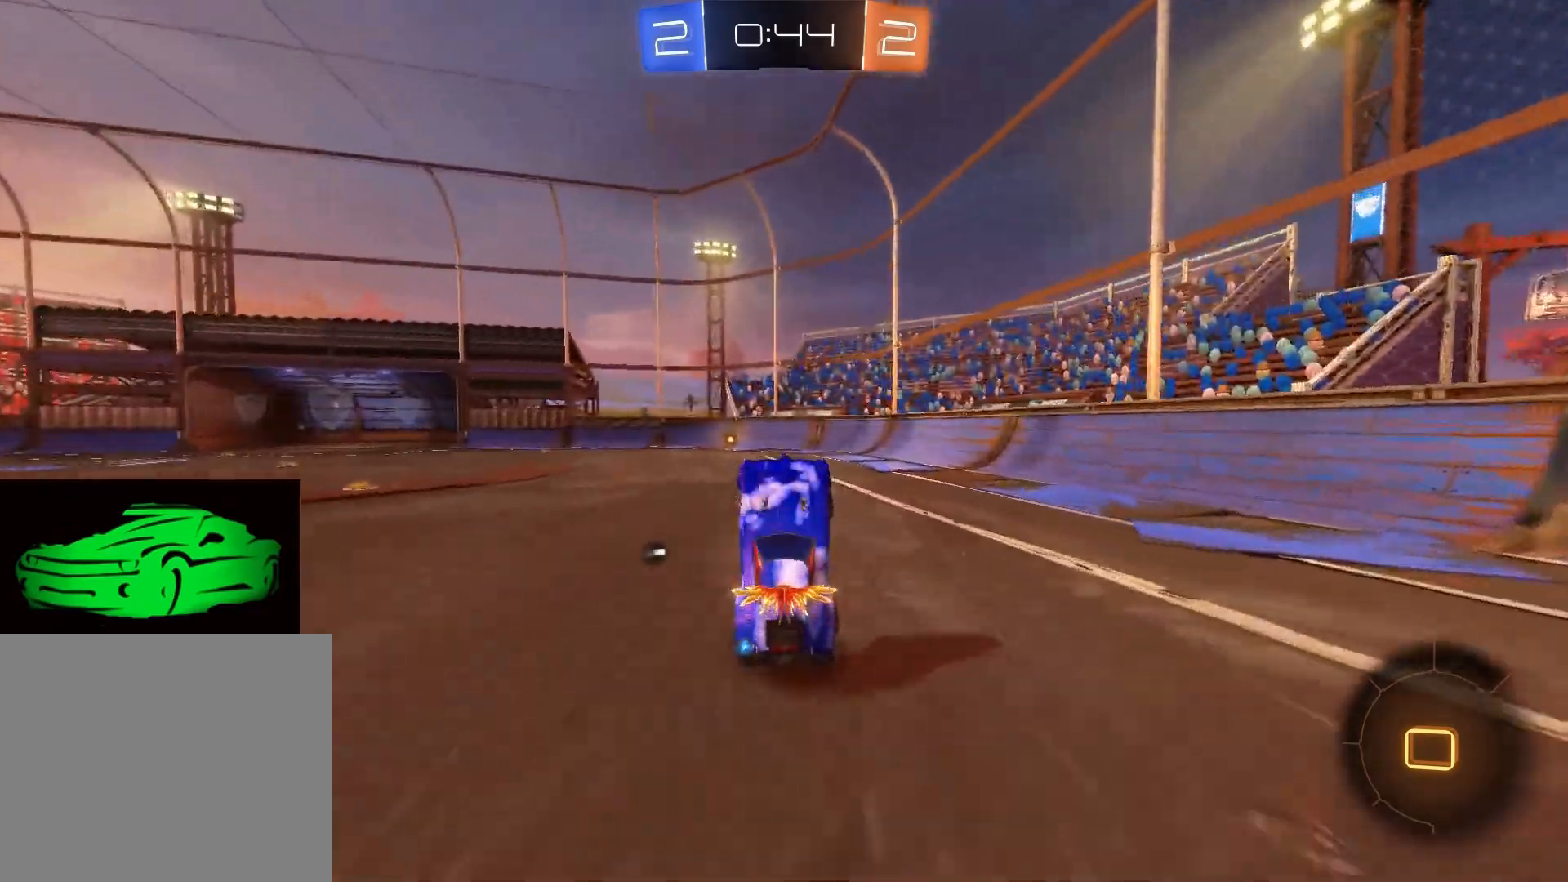
{"buttons": ["R2"], "left_stick": "center", "right_stick": "center", "events": [[150, "left_stick", "left"], [250, "left_stick", "center"]]}
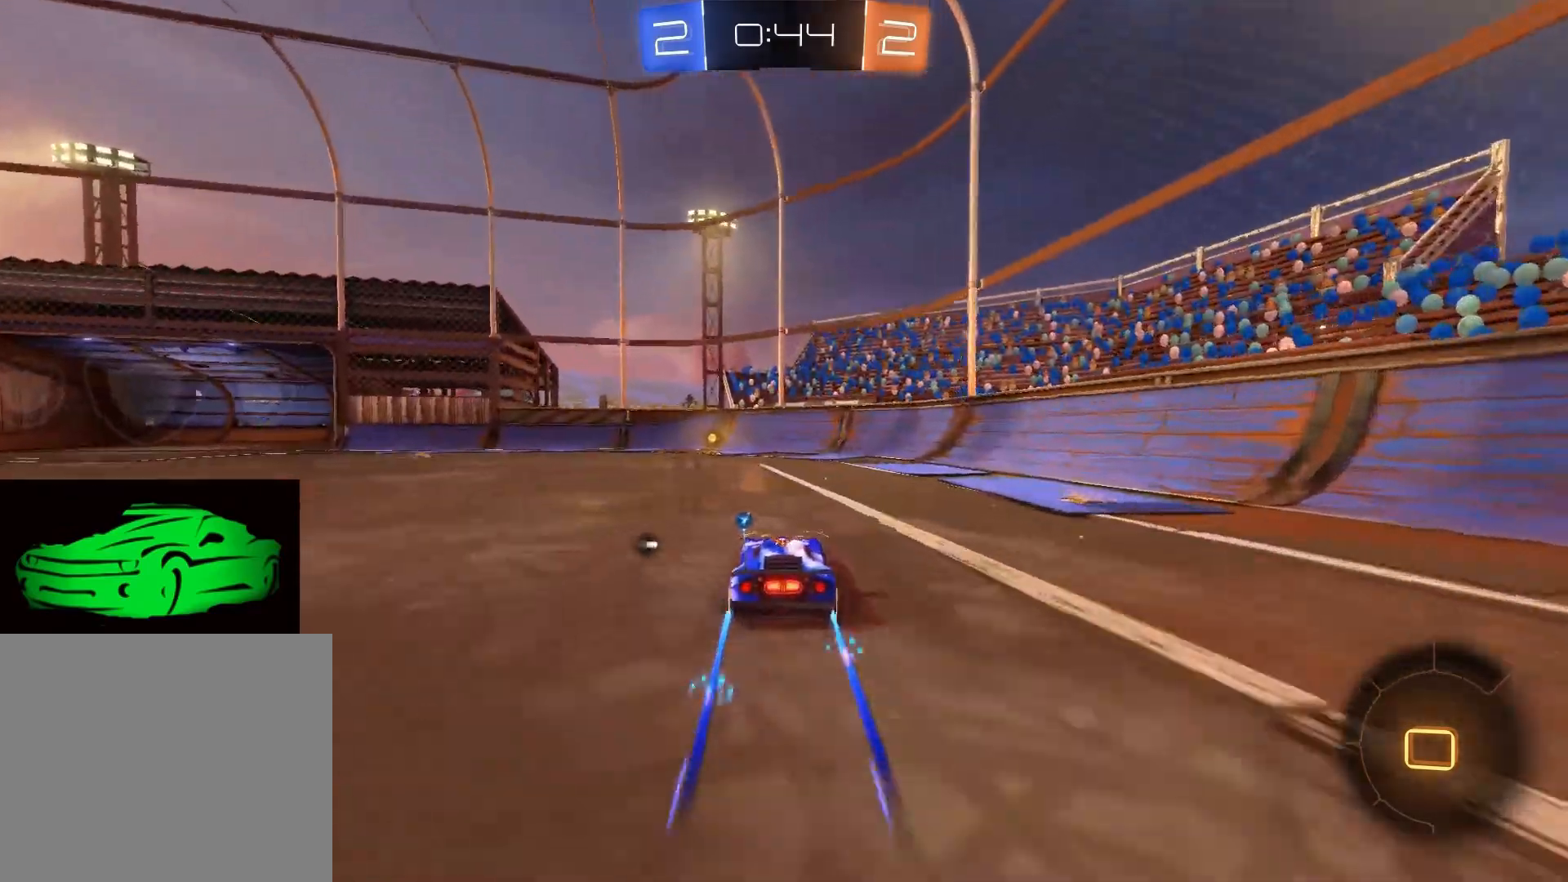
{"buttons": ["R2"], "left_stick": "center", "right_stick": "center", "events": [[183, "left_stick", "left"], [250, "left_stick", "center"], [300, "TRIANGLE", "down"], [433, "TRIANGLE", "up"]]}
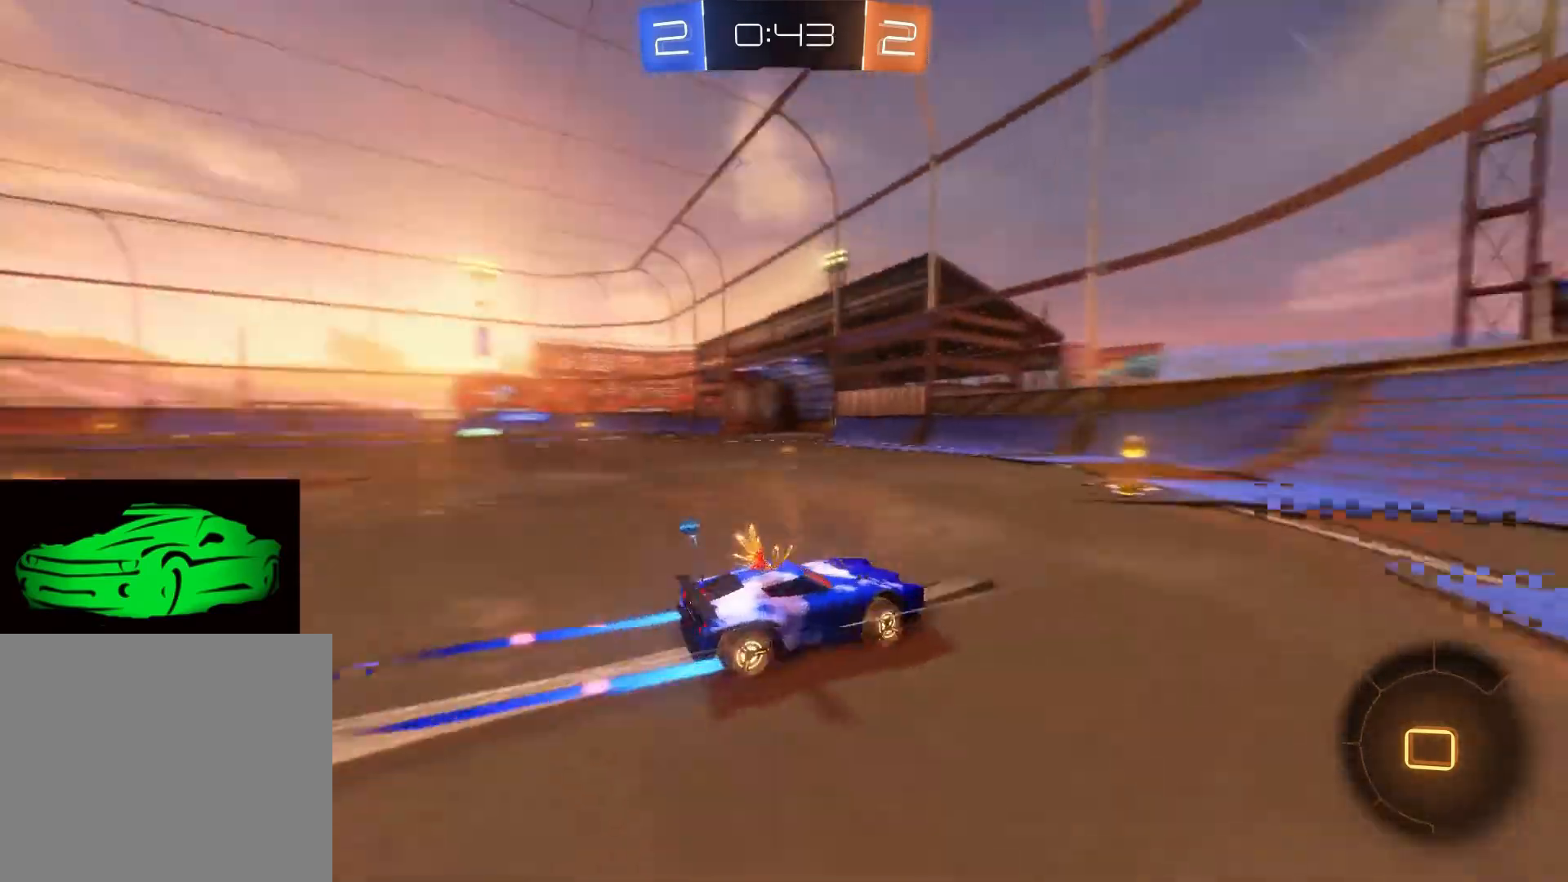
{"buttons": ["CIRCLE", "R2"], "left_stick": "left", "right_stick": "center", "events": [[183, "left_stick", "left"], [217, "SQUARE", "down"], [283, "SQUARE", "up"], [367, "CIRCLE", "down"]]}